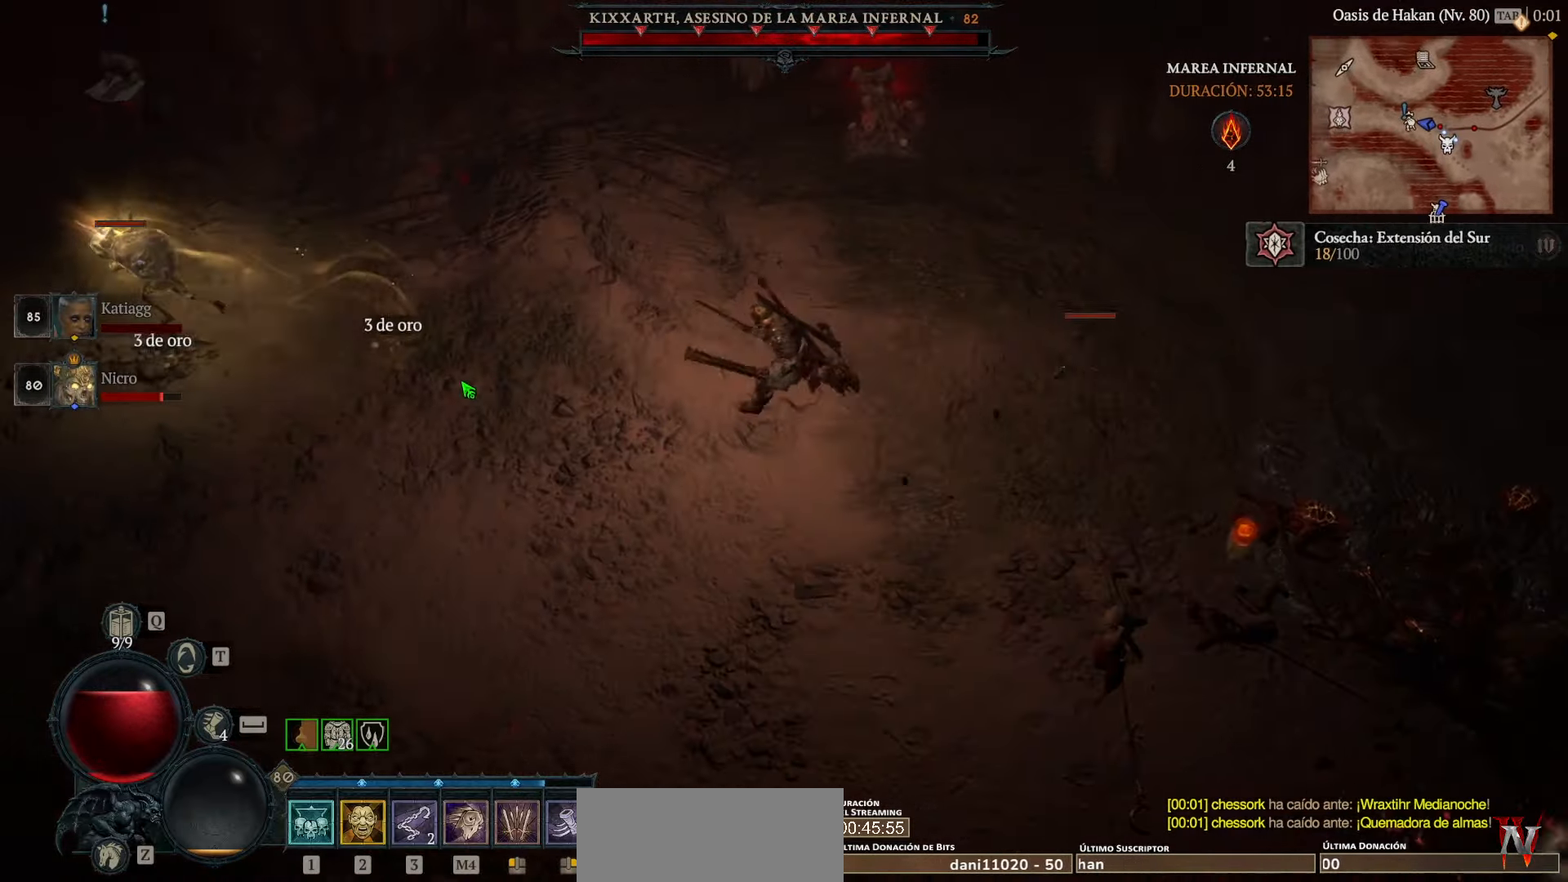
Gameplay with keyboard and mouse; each line is a JSON object with the keys and mouse buttons held at the frame after it. "events" lists presses ("down") and releases ("up") of "space", "mouse_left" and "mouse_right" between this image and that frame as [ms after this image, input, new state], when the widget could be followed in between. "mouse_left", "mouse_right" = the "left", "right" buttons of the "mouse" list. No other keys are recorded. Not read: mouse_move other_keys.
{"keys": [], "mouse": ["left"], "events": []}
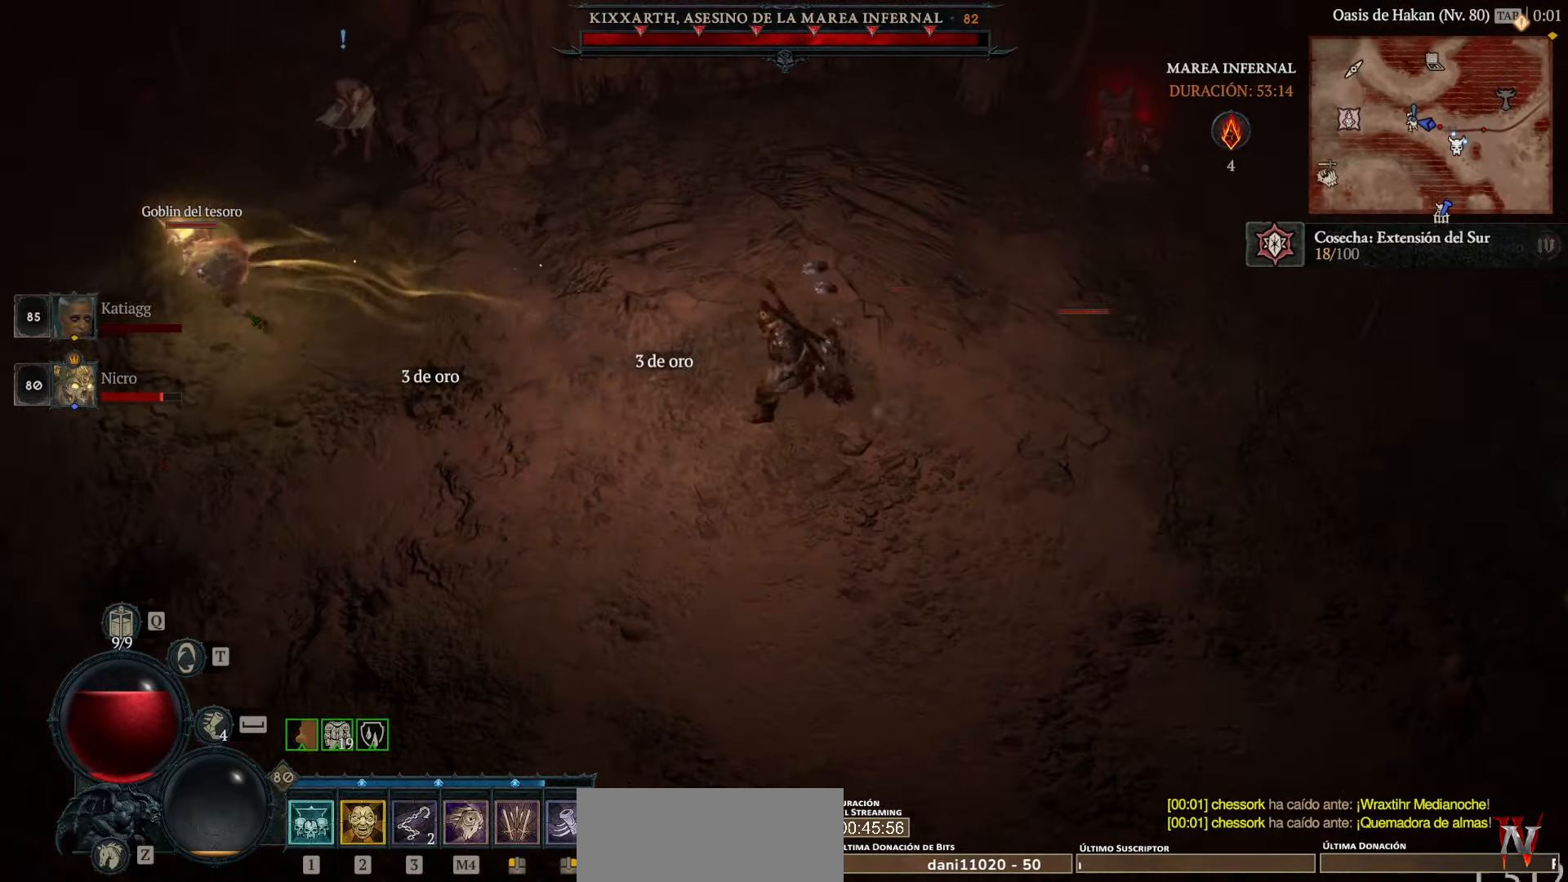
{"keys": [], "mouse": [], "events": [[120, "mouse_left", "up"], [360, "mouse_left", "down"], [480, "mouse_left", "up"]]}
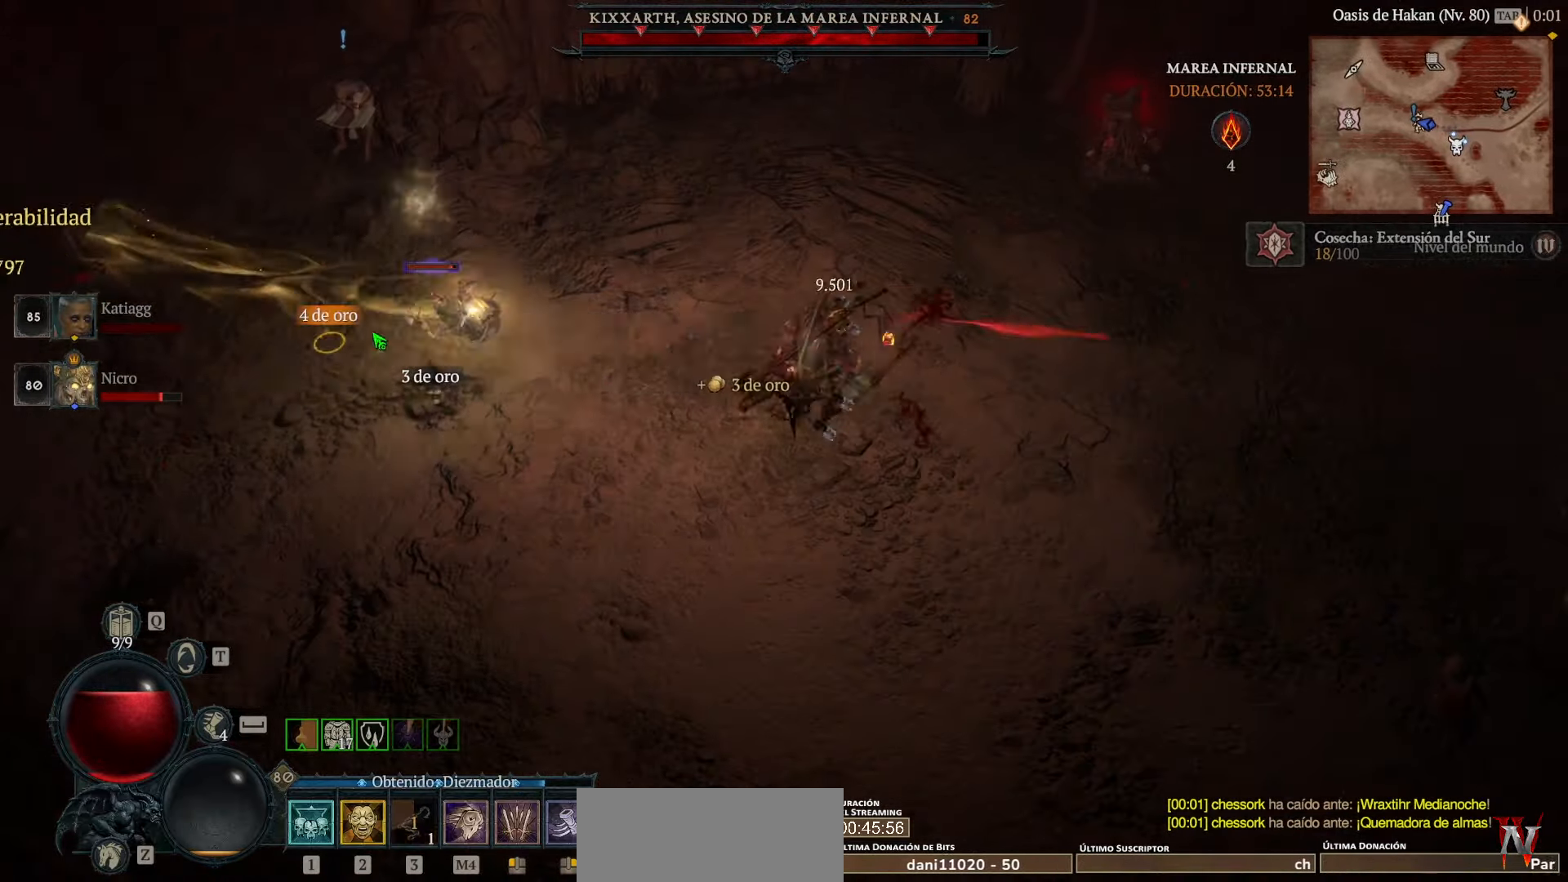
{"keys": [], "mouse": ["left"], "events": [[40, "mouse_left", "down"], [240, "mouse_left", "up"], [280, "mouse_left", "down"], [440, "mouse_left", "up"], [480, "mouse_left", "down"]]}
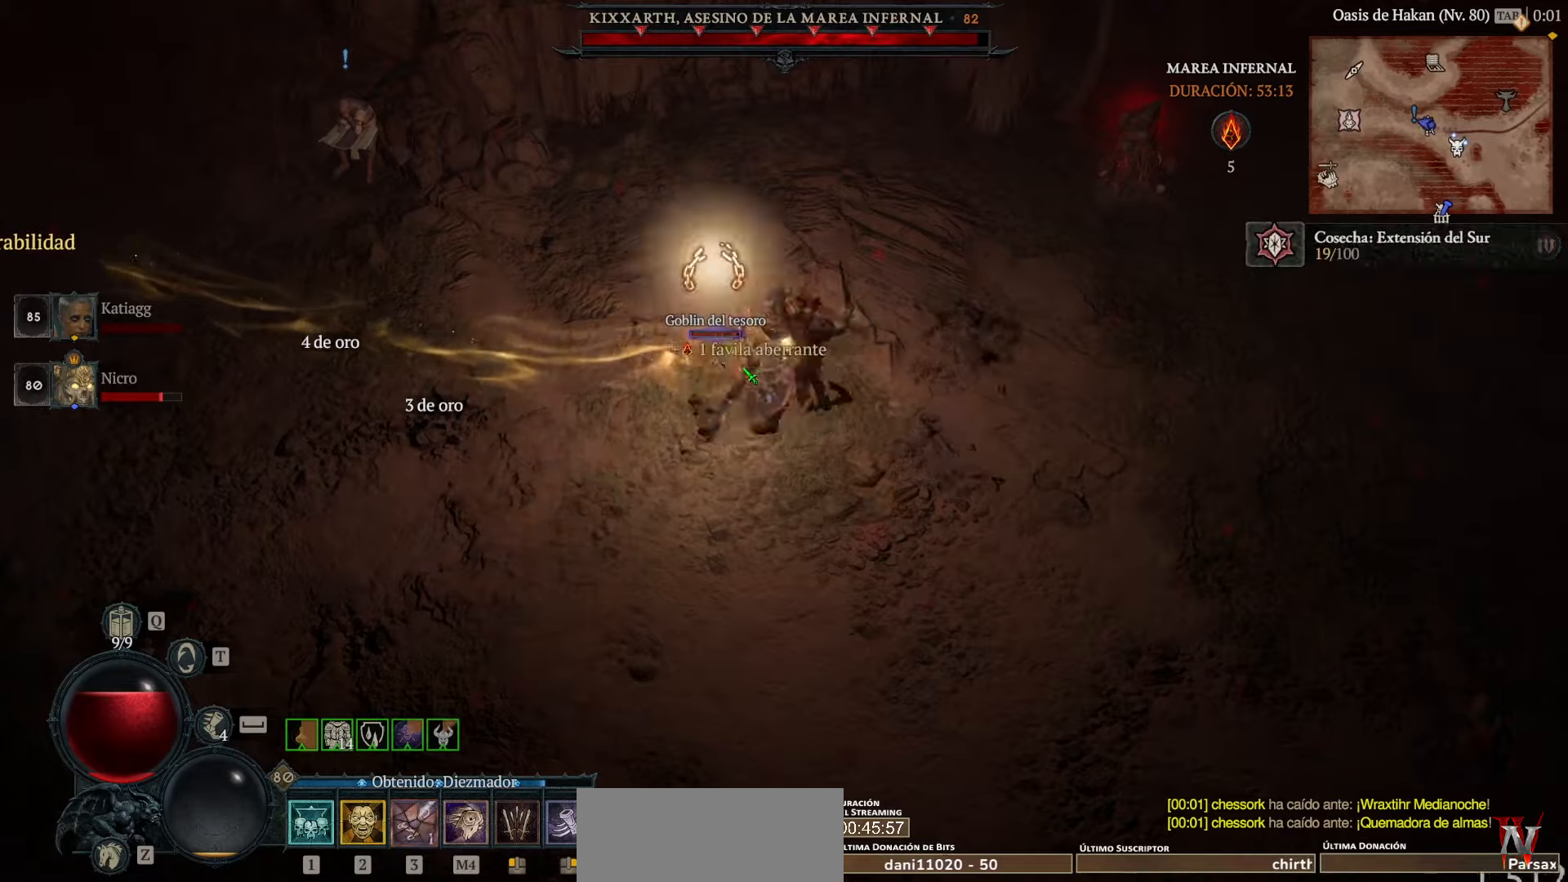
{"keys": [], "mouse": [], "events": [[80, "mouse_left", "up"], [160, "mouse_left", "down"], [280, "mouse_left", "up"], [320, "mouse_left", "down"], [480, "mouse_left", "up"]]}
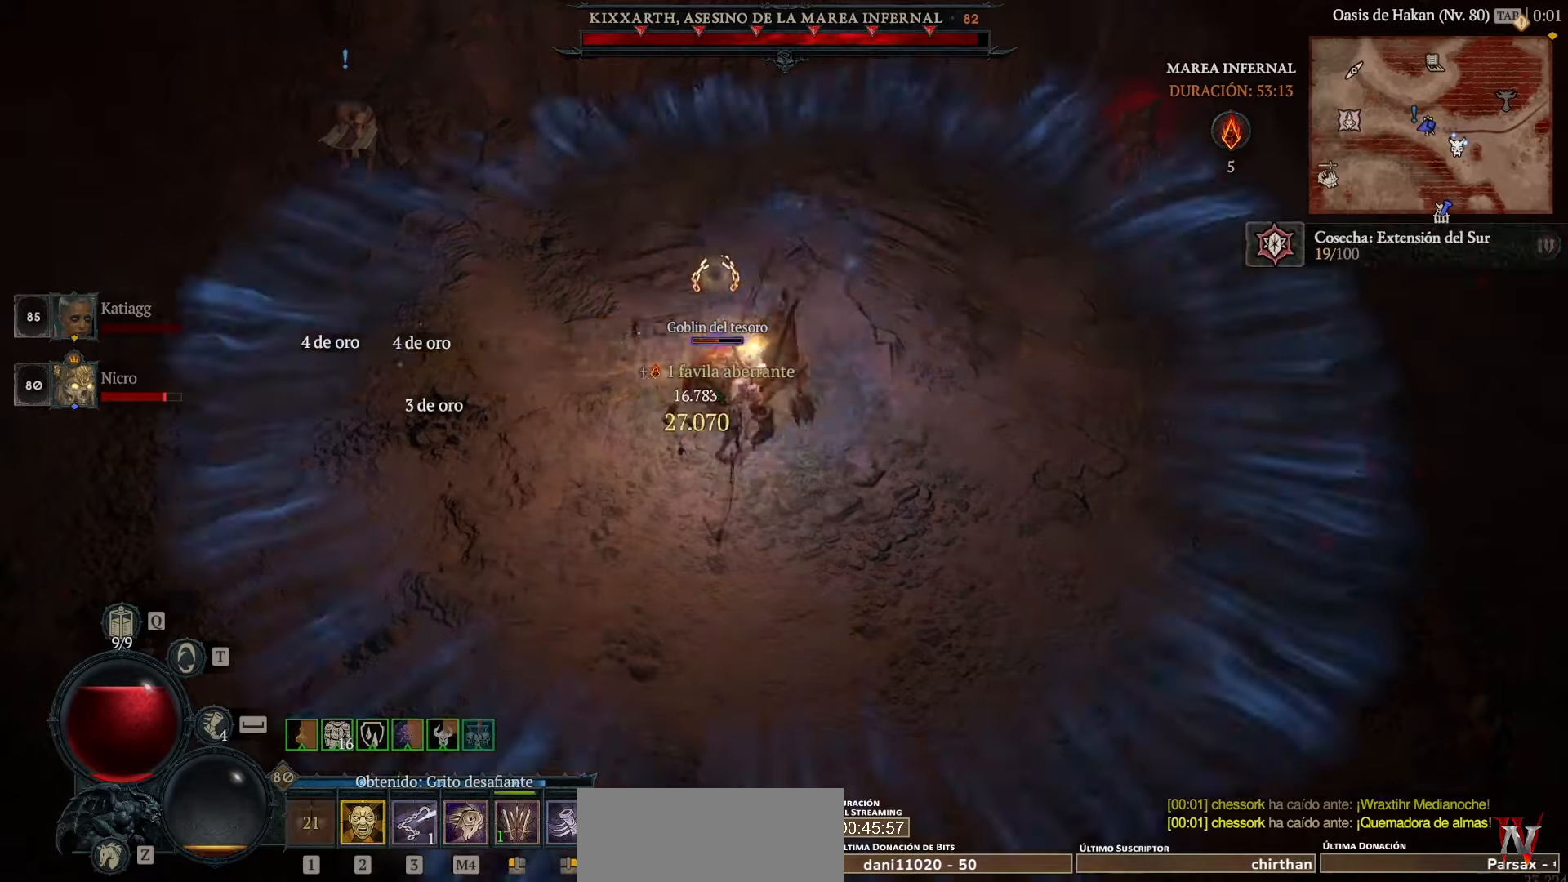
{"keys": [], "mouse": [], "events": [[40, "mouse_left", "down"], [120, "mouse_left", "up"], [240, "mouse_left", "down"], [320, "mouse_left", "up"], [400, "mouse_left", "down"], [520, "mouse_left", "up"]]}
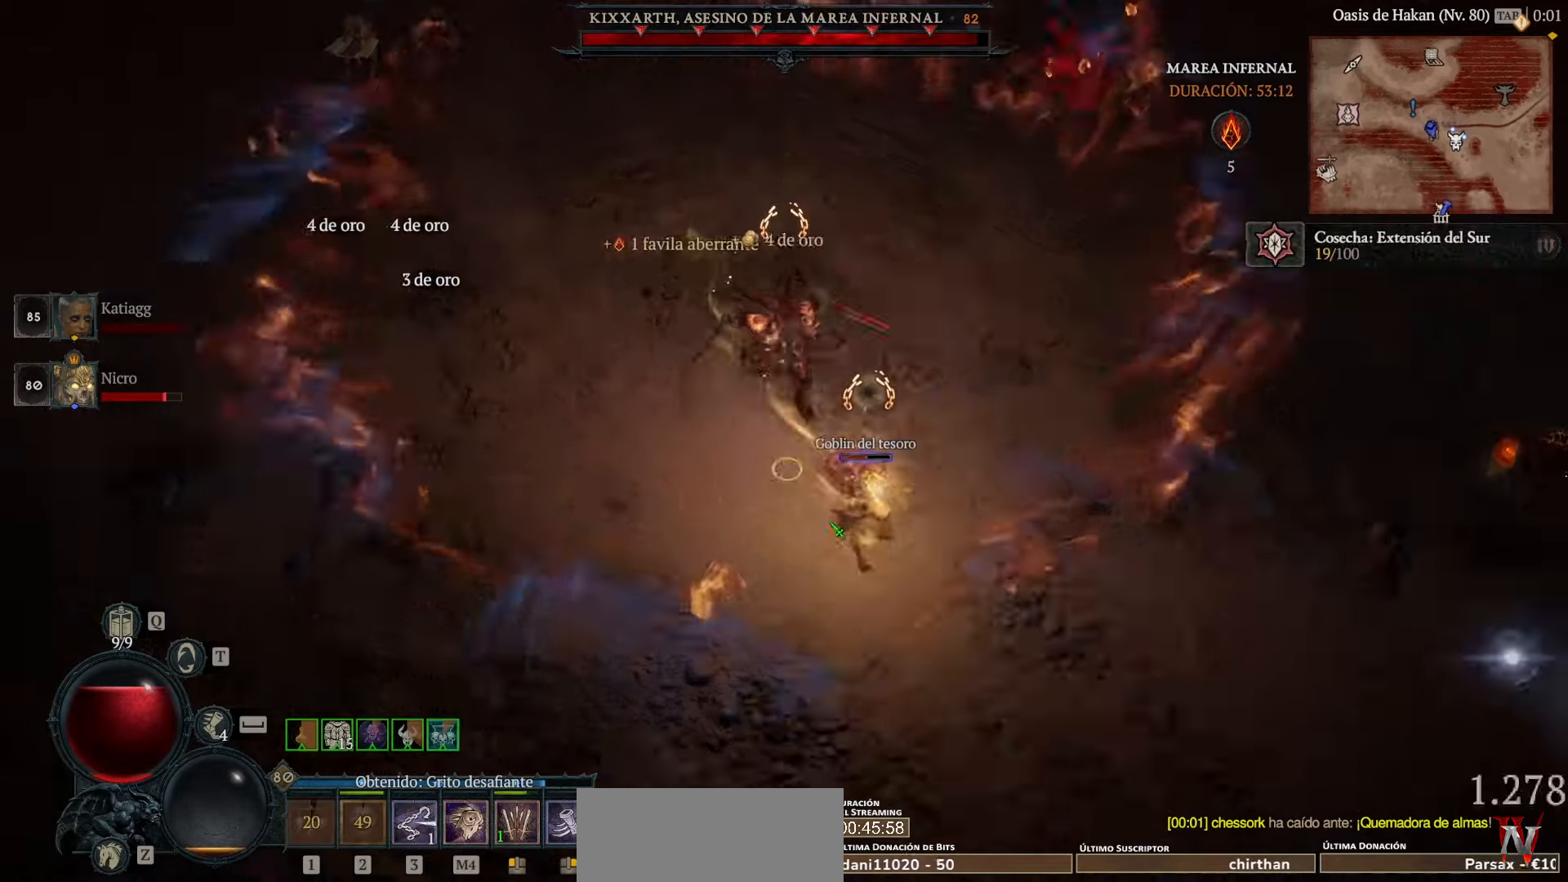
{"keys": [], "mouse": ["right"], "events": [[80, "mouse_left", "down"], [200, "mouse_left", "up"], [240, "mouse_left", "down"], [480, "mouse_left", "up"], [480, "mouse_right", "down"]]}
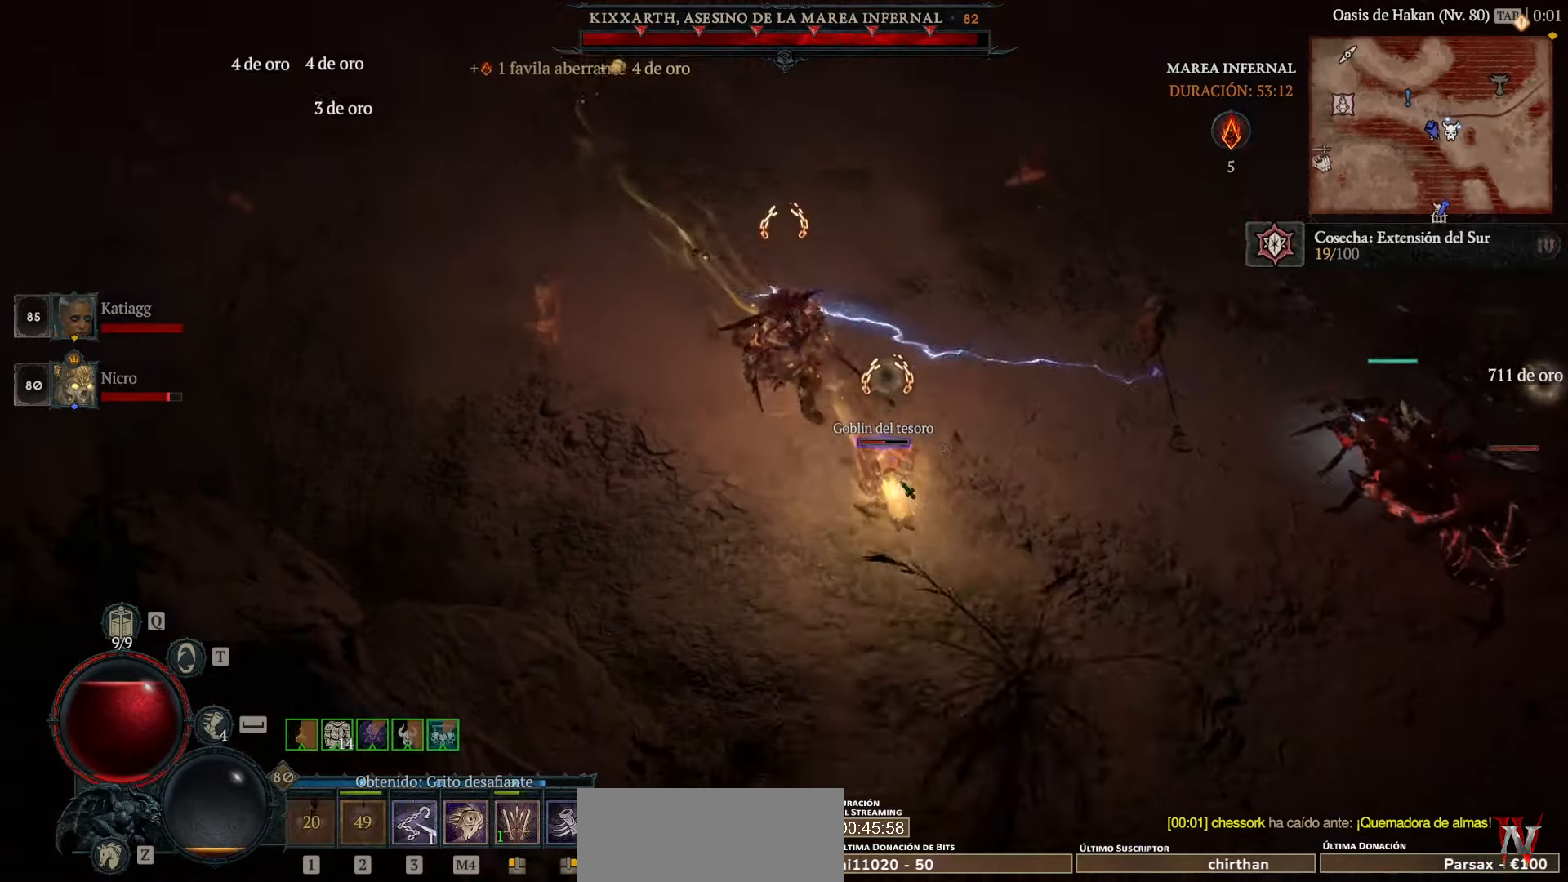
{"keys": [], "mouse": [], "events": [[120, "mouse_right", "up"], [240, "mouse_left", "down"], [360, "mouse_left", "up"], [400, "mouse_left", "down"], [520, "mouse_left", "up"]]}
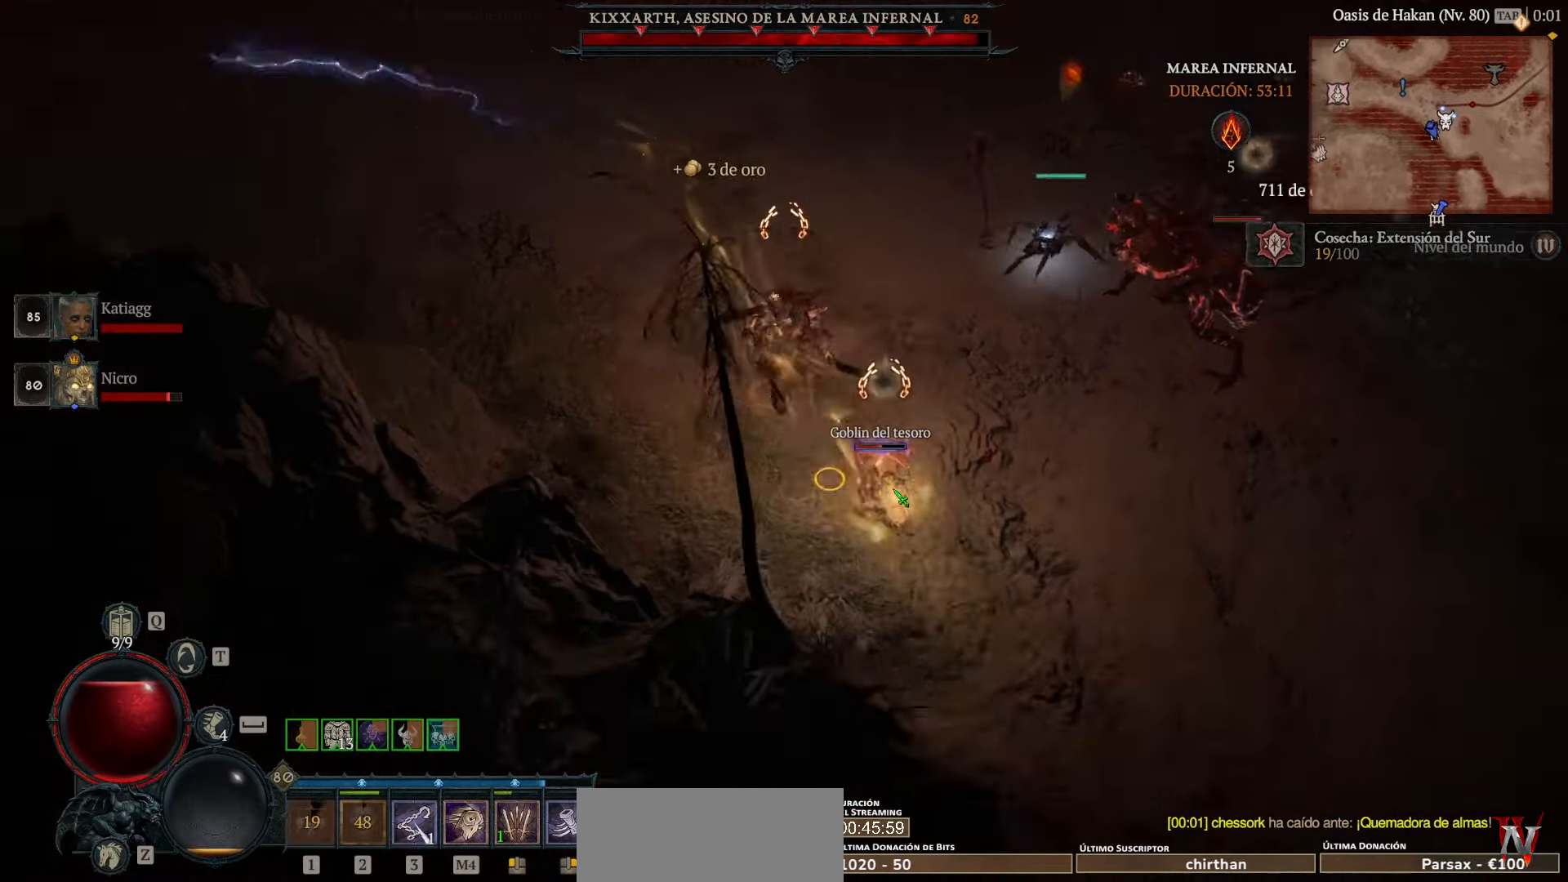
{"keys": [], "mouse": ["left"], "events": [[80, "mouse_left", "down"]]}
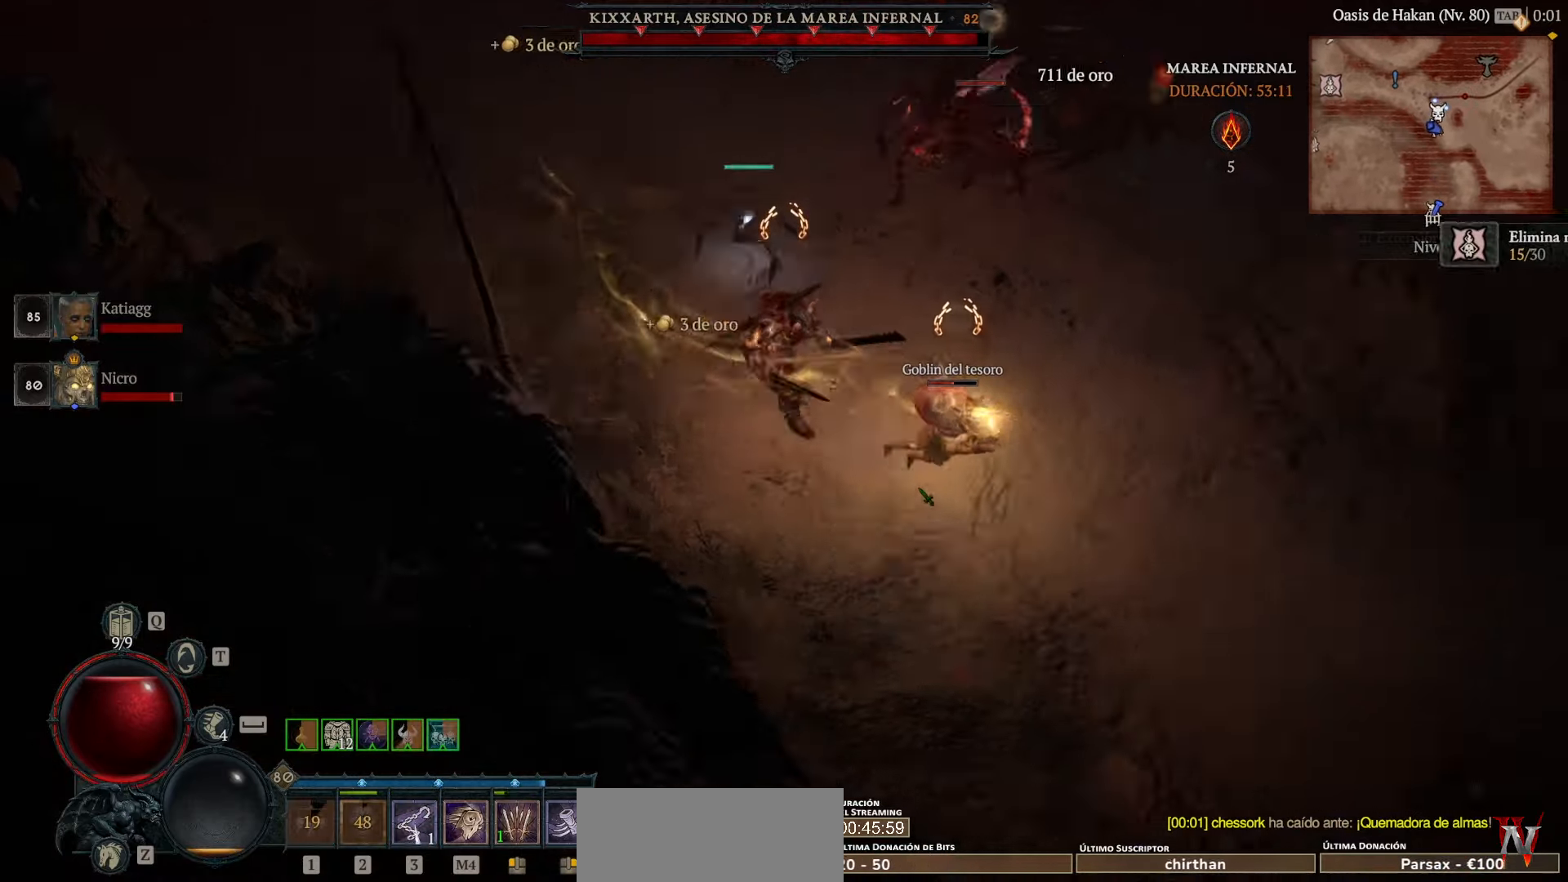
{"keys": [], "mouse": [], "events": [[480, "mouse_left", "up"]]}
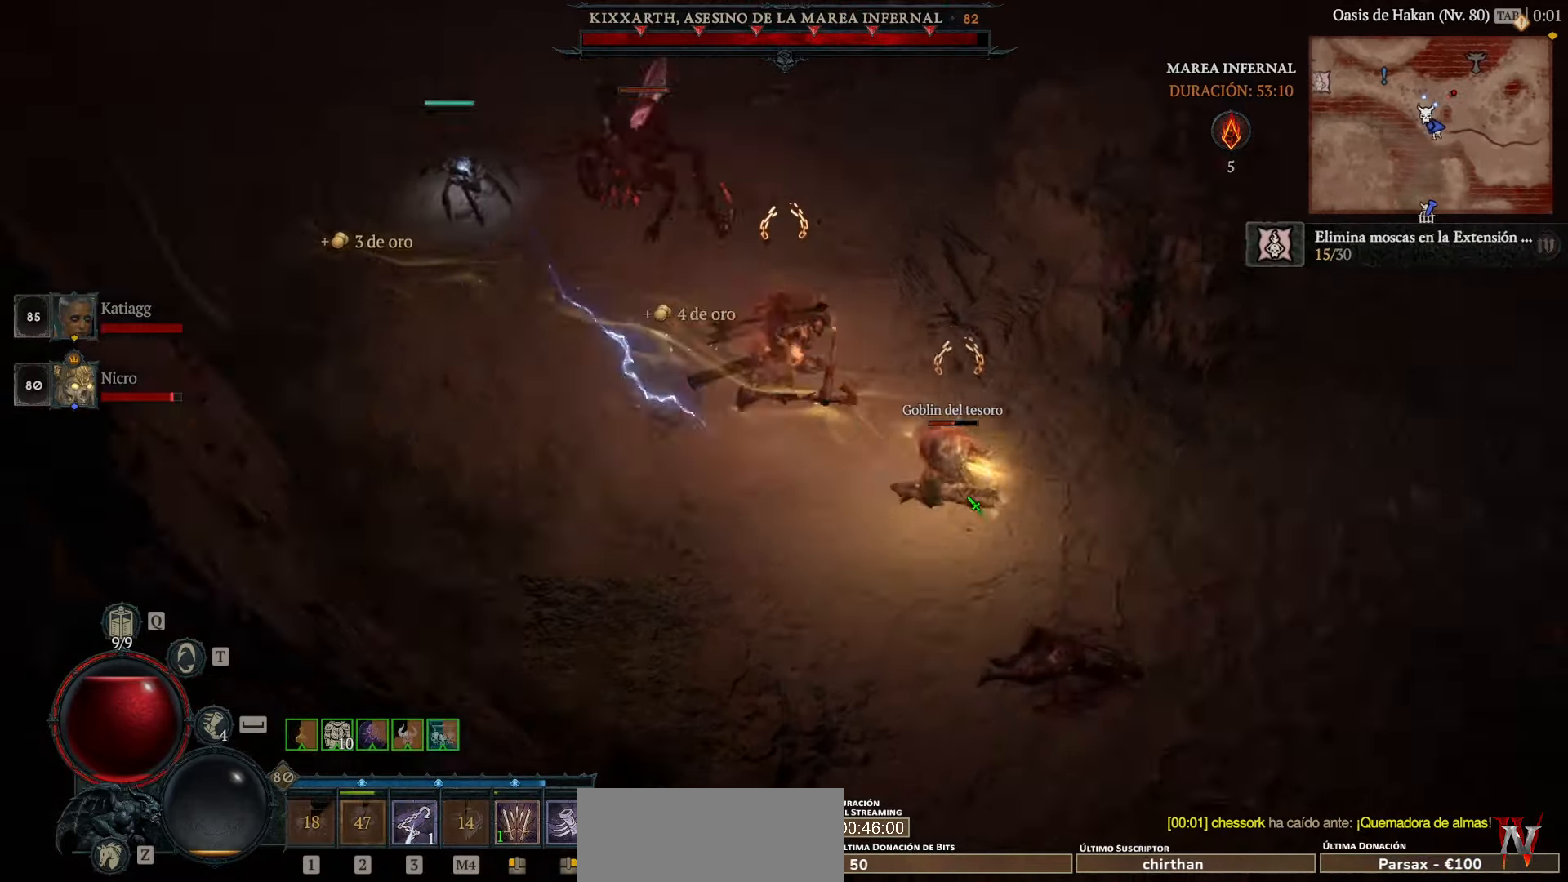
{"keys": [], "mouse": ["left"], "events": [[240, "mouse_left", "down"], [400, "mouse_left", "up"], [480, "mouse_left", "down"]]}
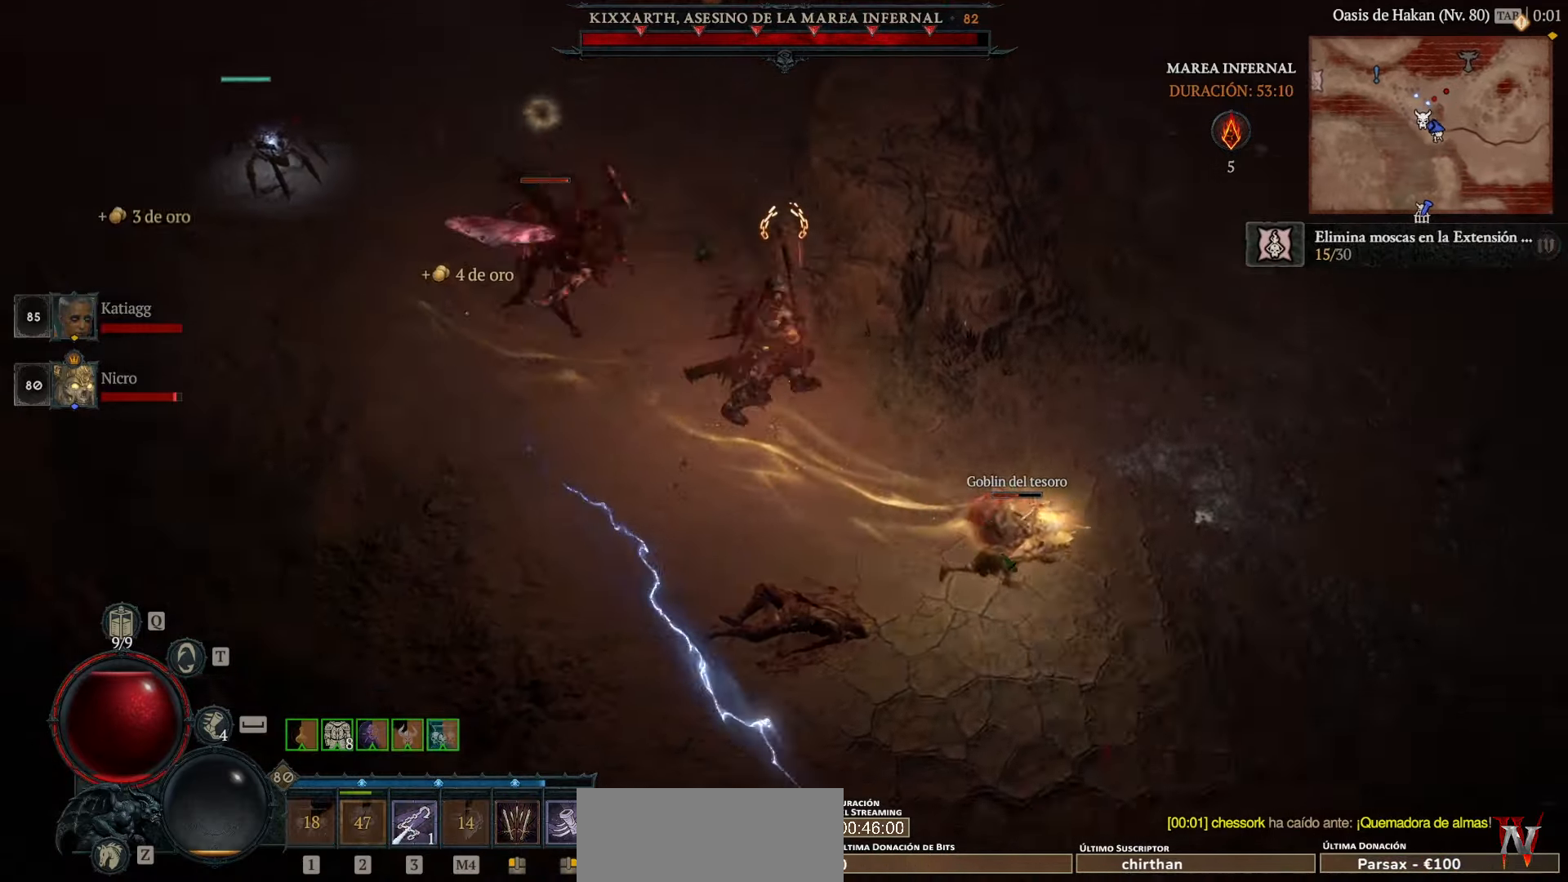
{"keys": [], "mouse": [], "events": [[80, "mouse_left", "up"], [120, "mouse_left", "down"], [400, "mouse_left", "up"]]}
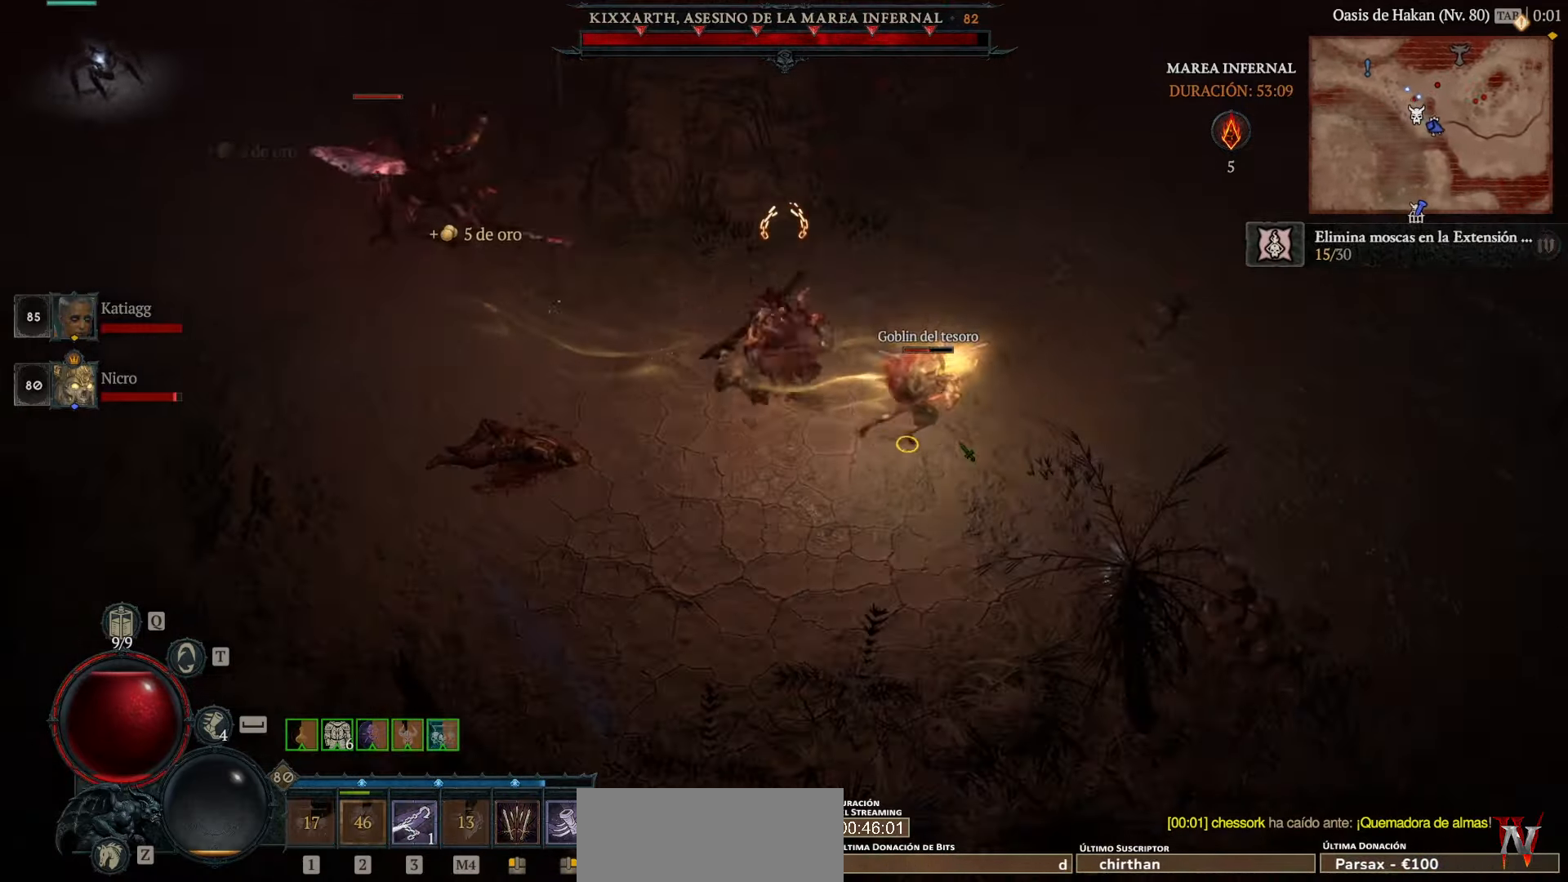
{"keys": [], "mouse": ["left"], "events": [[40, "mouse_left", "down"]]}
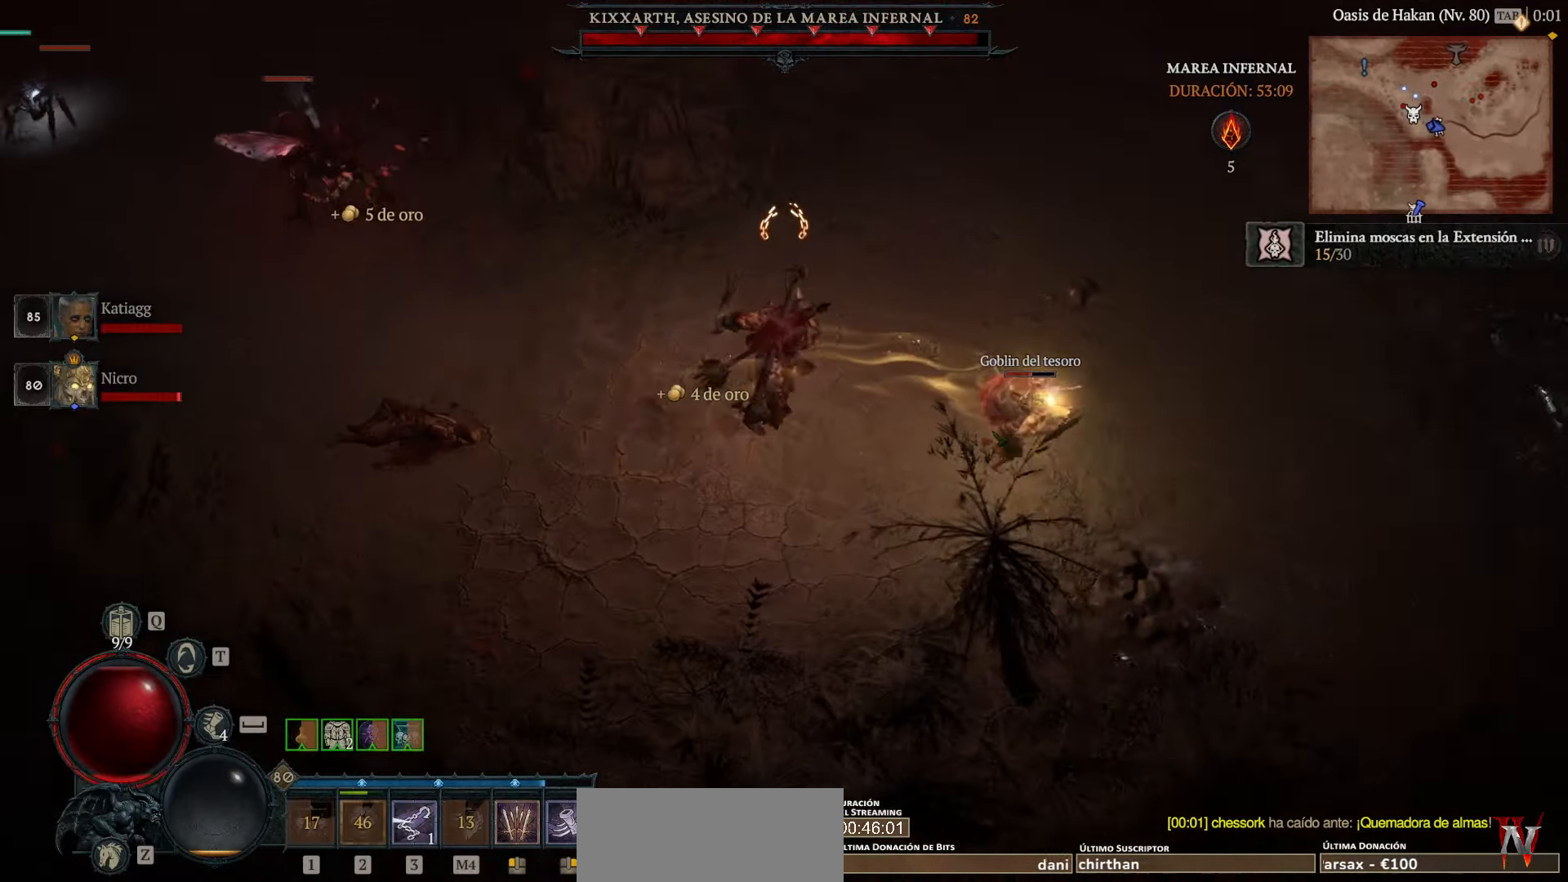
{"keys": [], "mouse": ["left"], "events": [[400, "mouse_left", "up"], [440, "mouse_left", "down"]]}
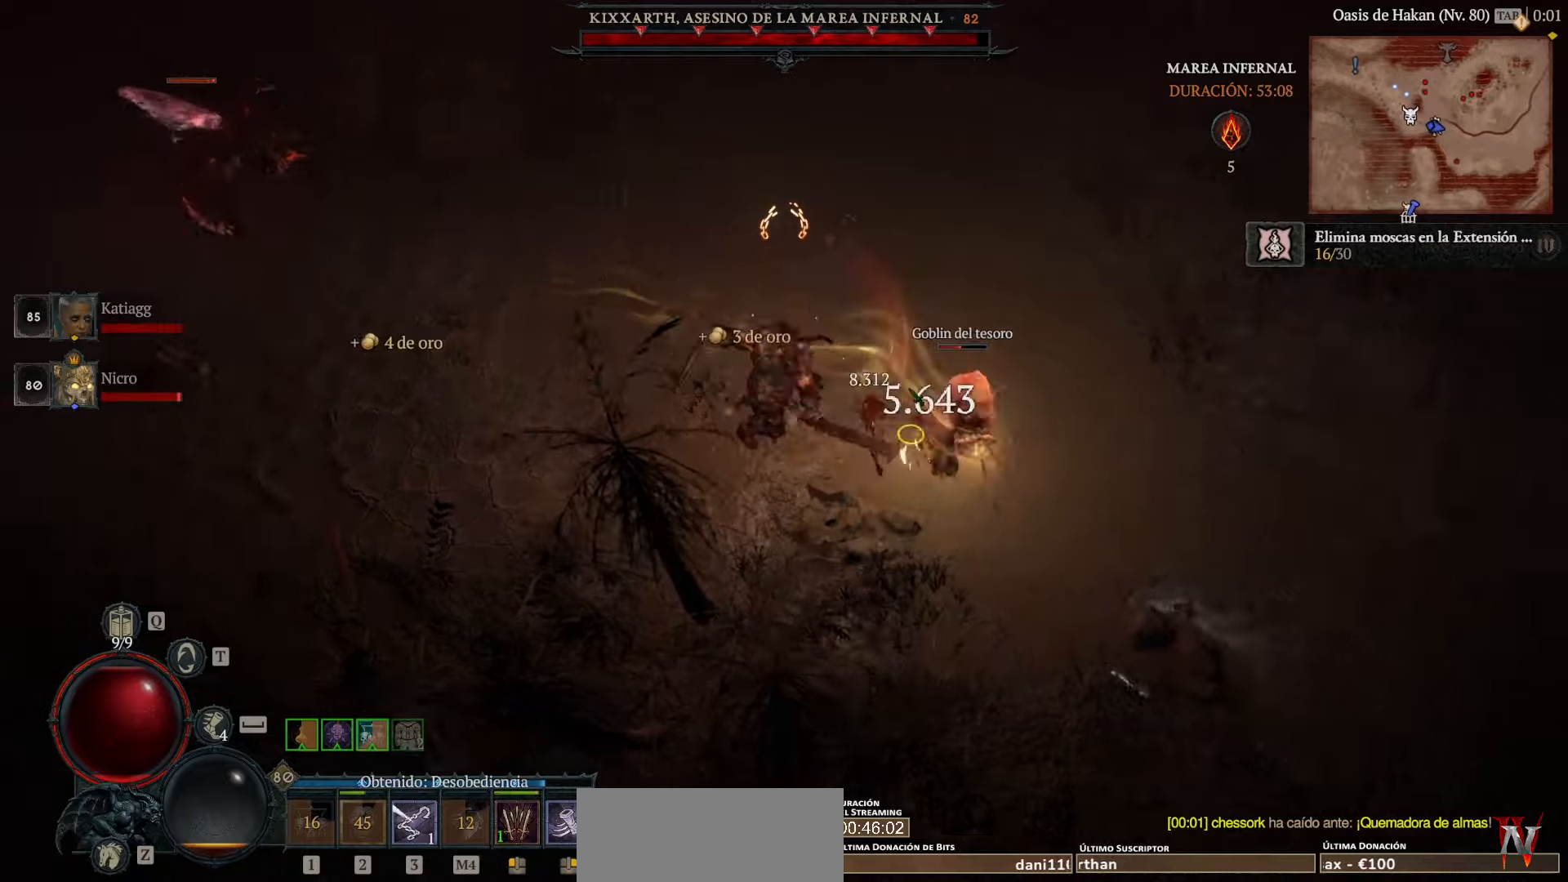
{"keys": [], "mouse": ["left"], "events": []}
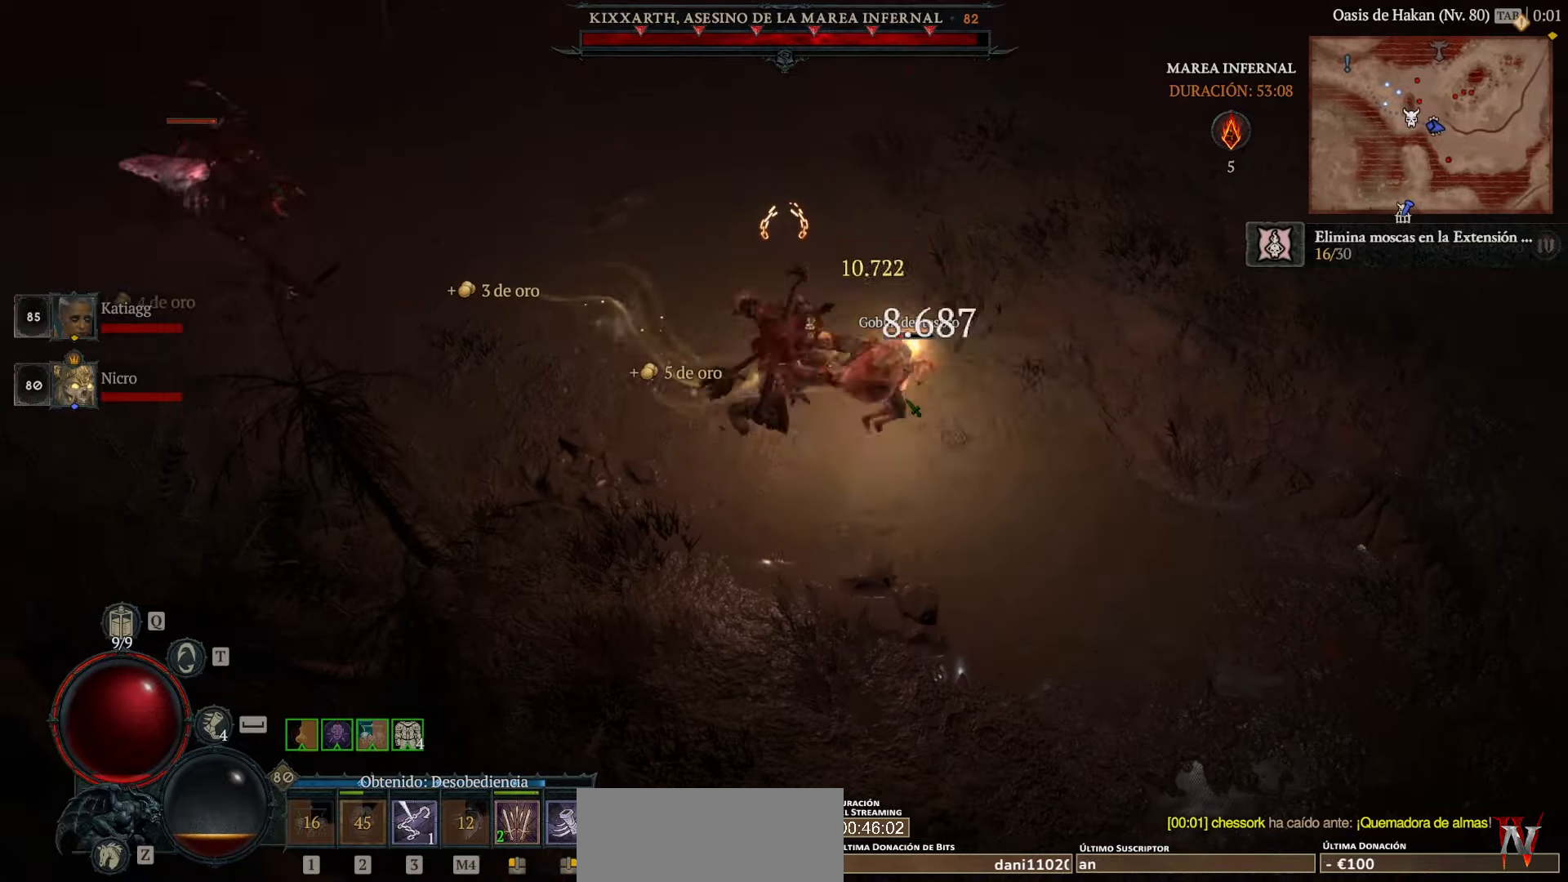
{"keys": [], "mouse": ["left"], "events": []}
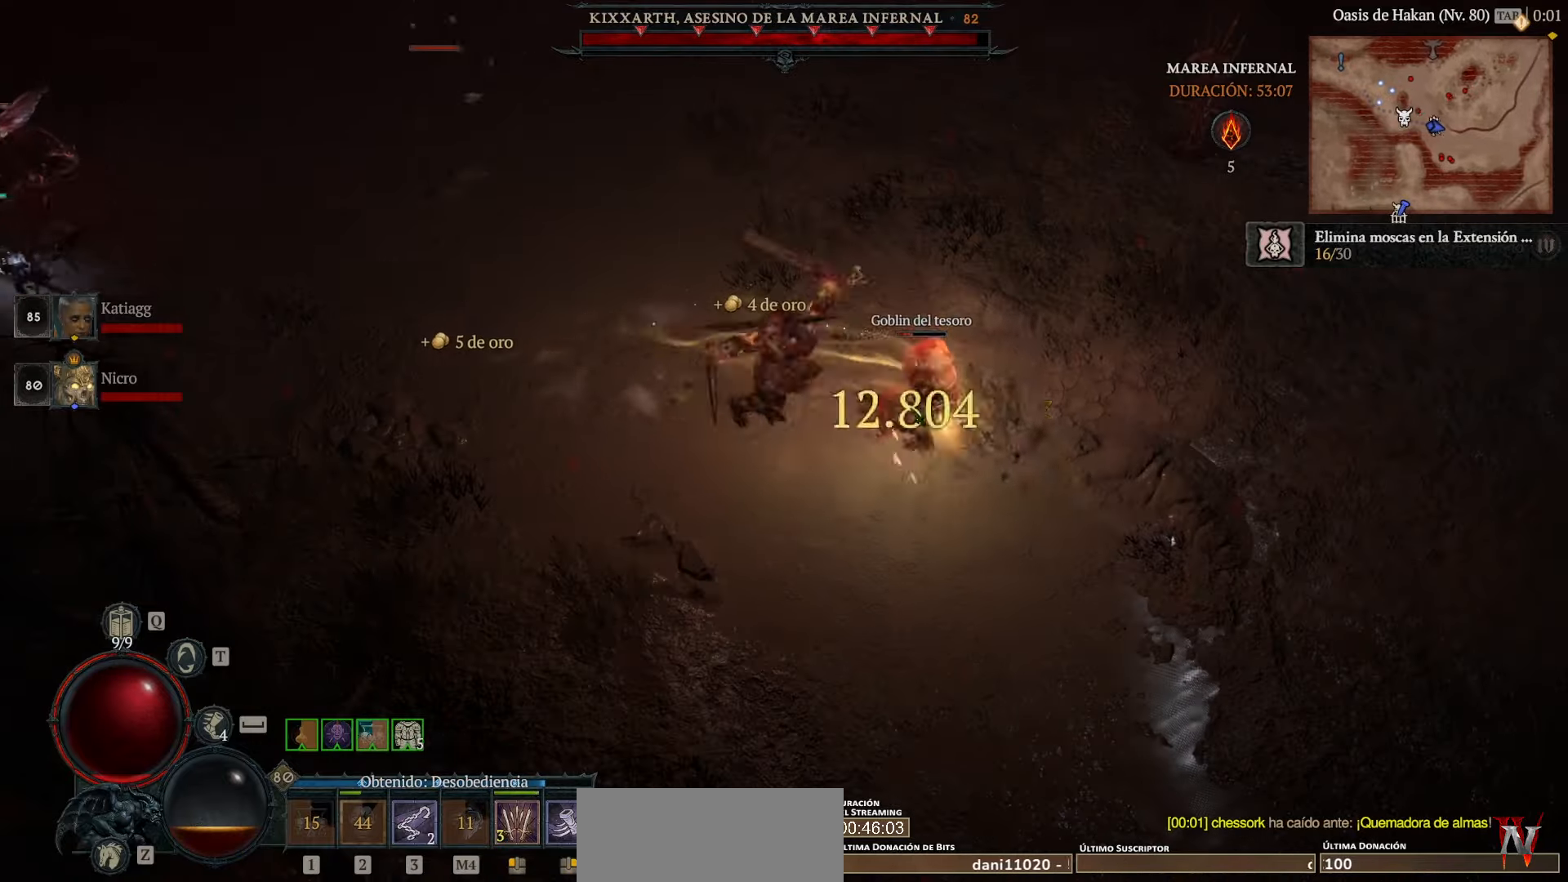
{"keys": [], "mouse": ["left"], "events": []}
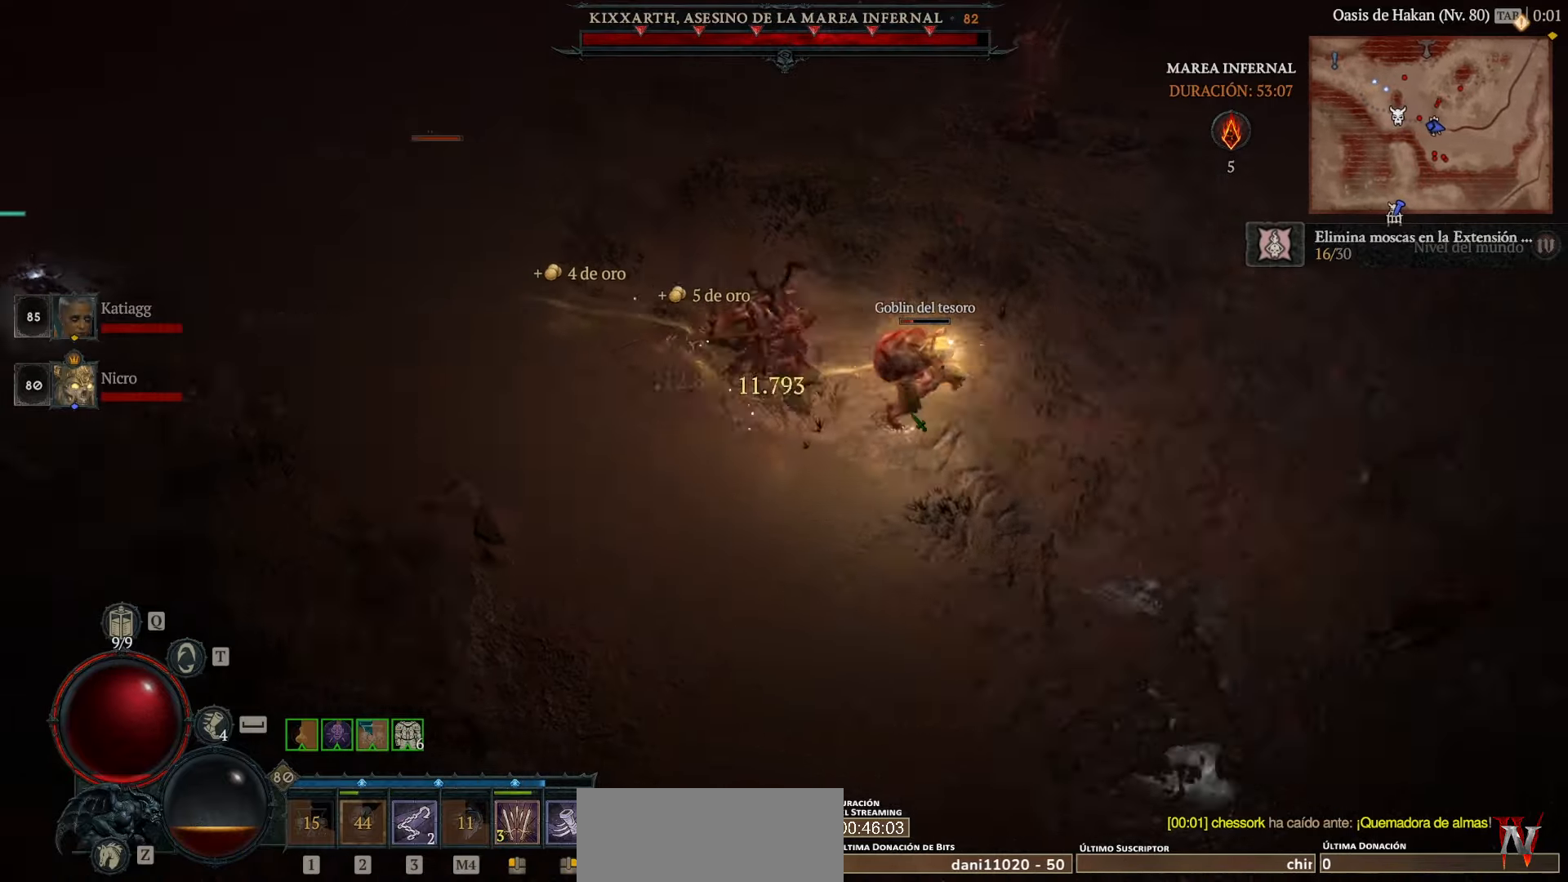
{"keys": [], "mouse": ["left"], "events": []}
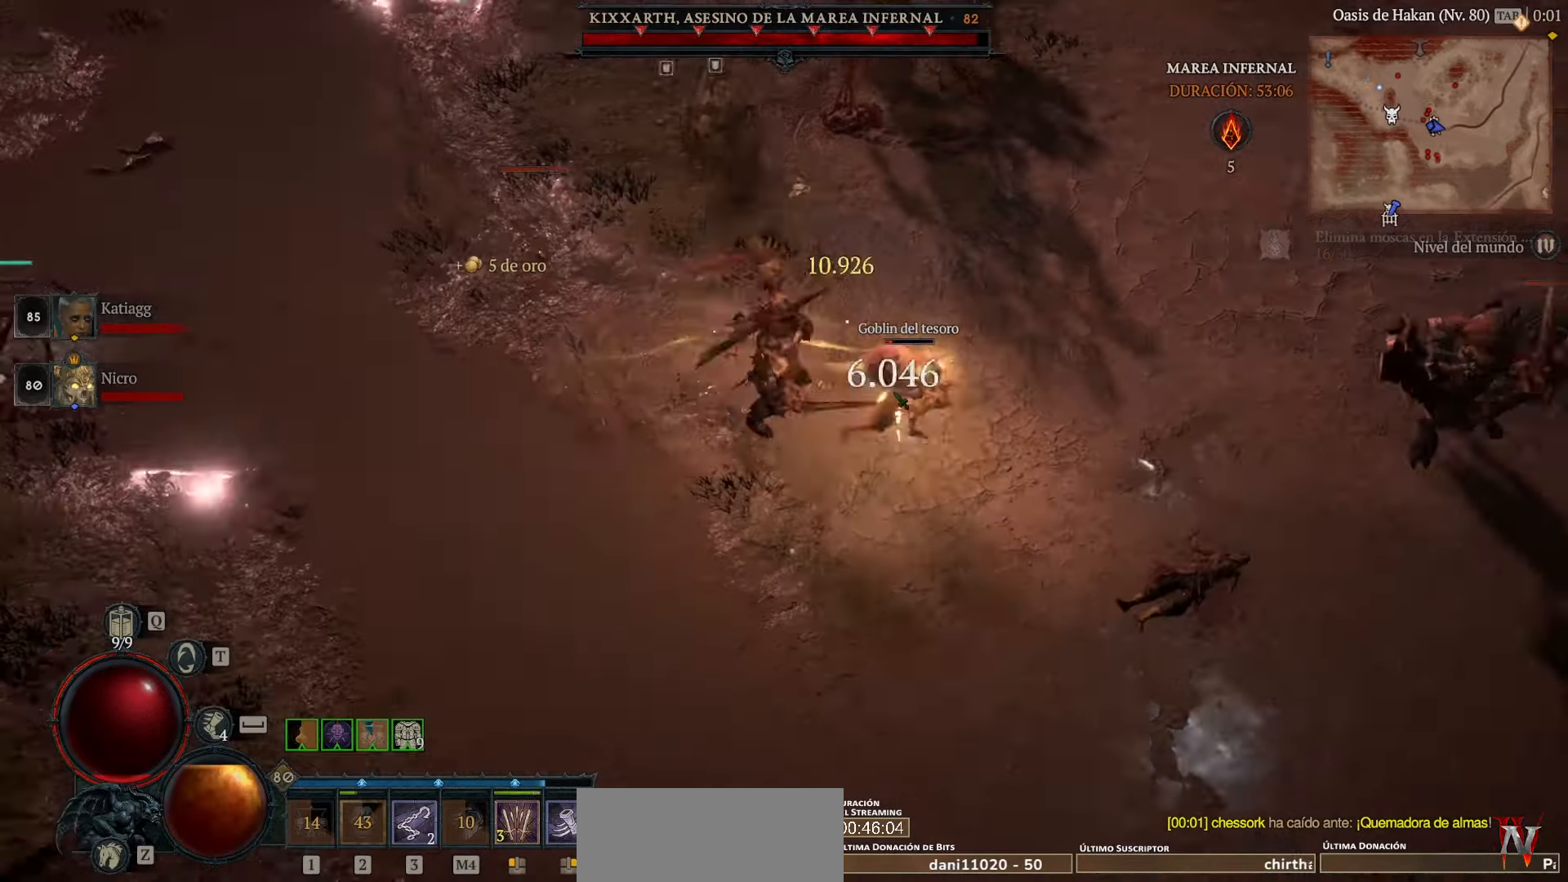
{"keys": [], "mouse": ["left"], "events": []}
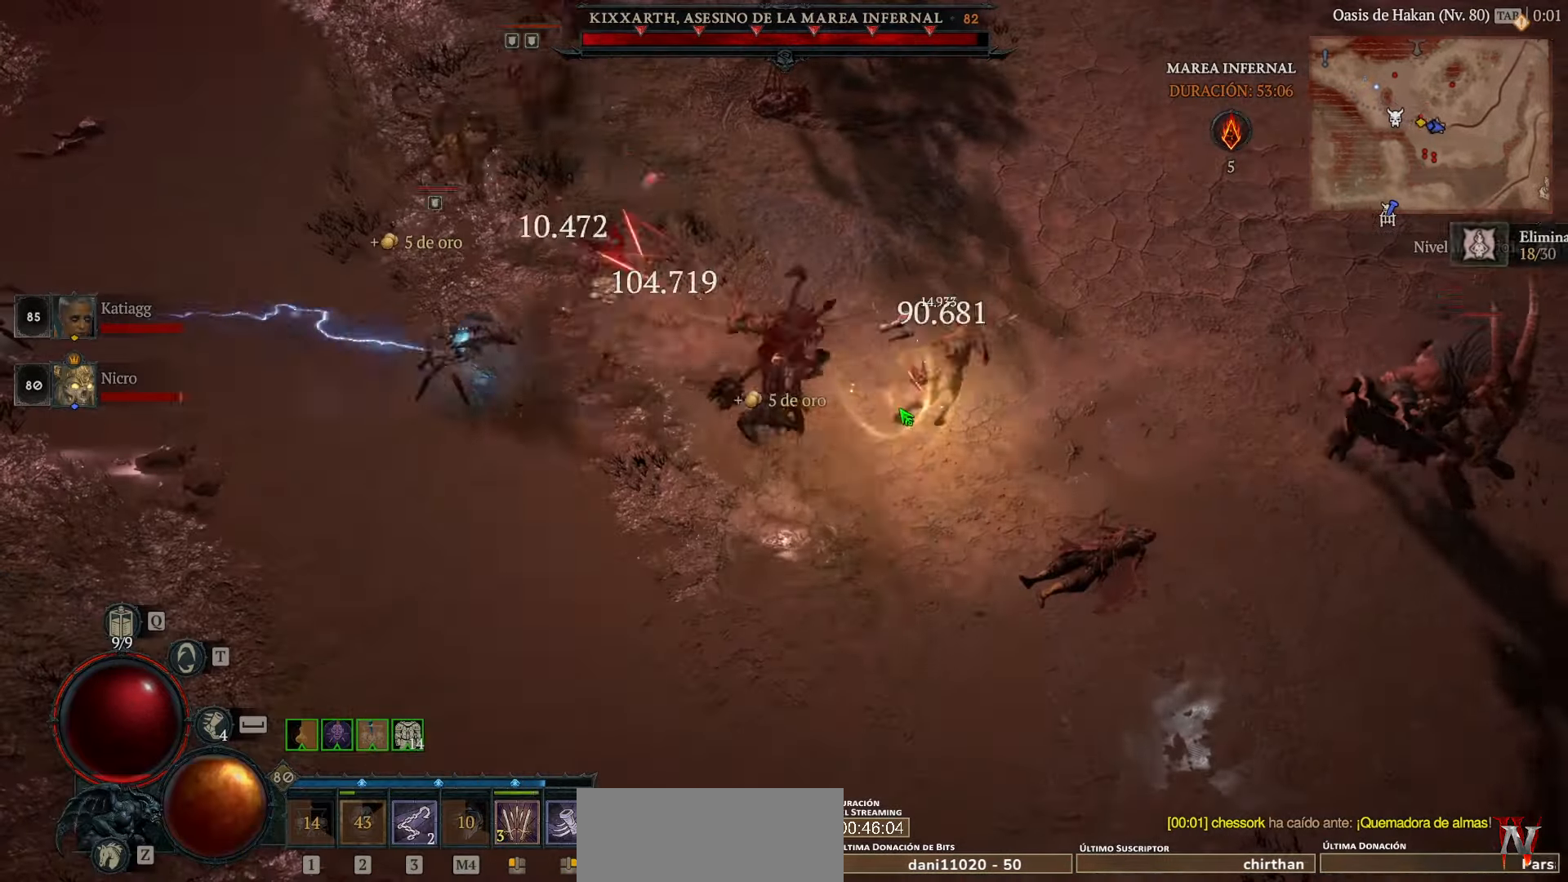
{"keys": [], "mouse": ["left"], "events": []}
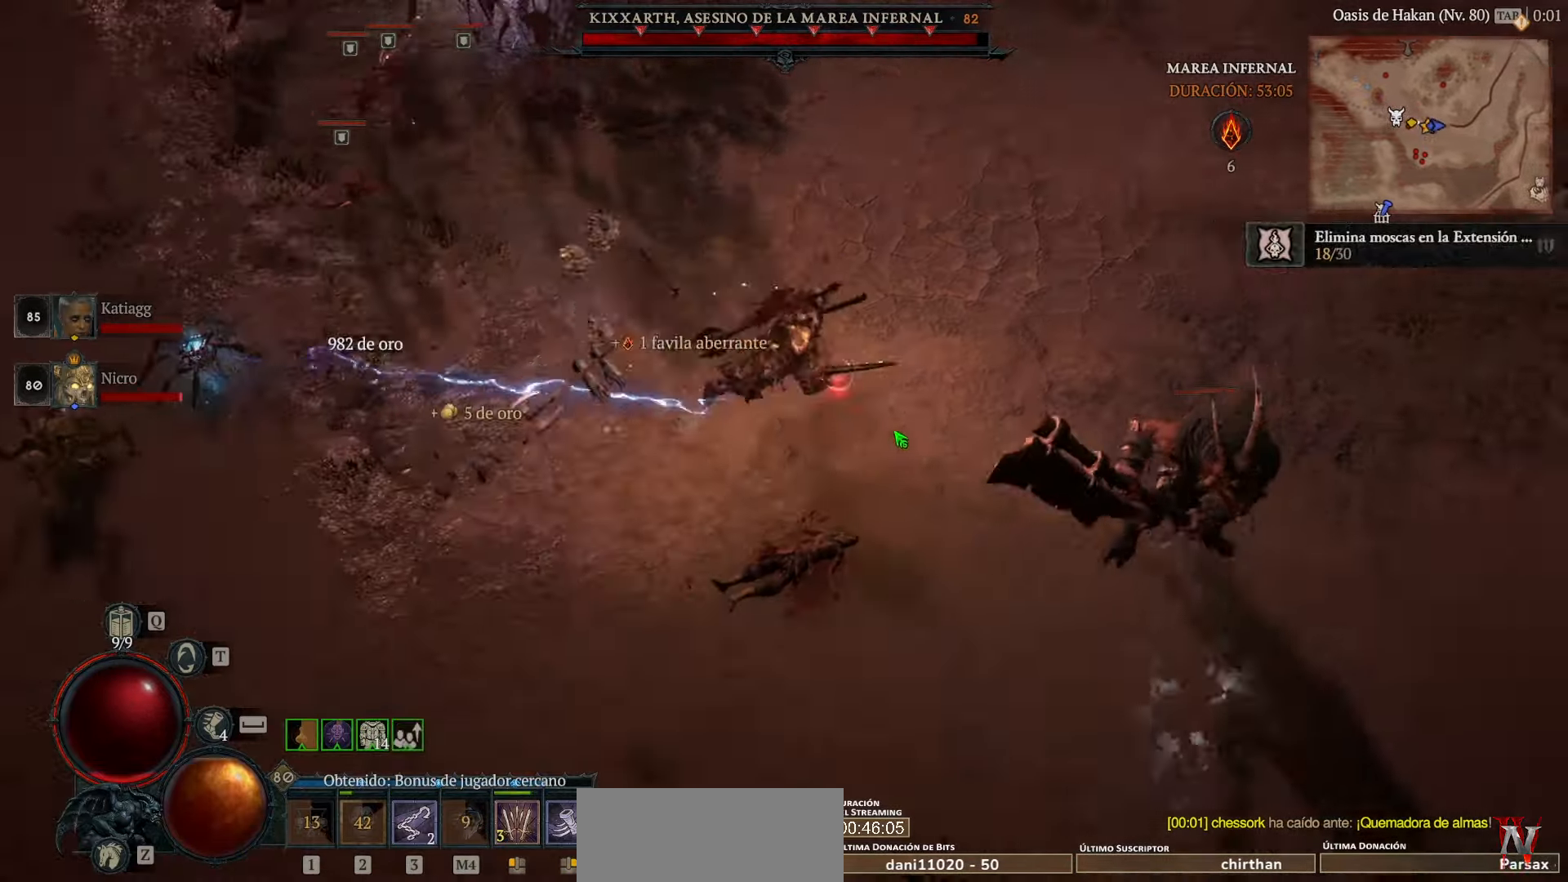
{"keys": [], "mouse": ["left"], "events": []}
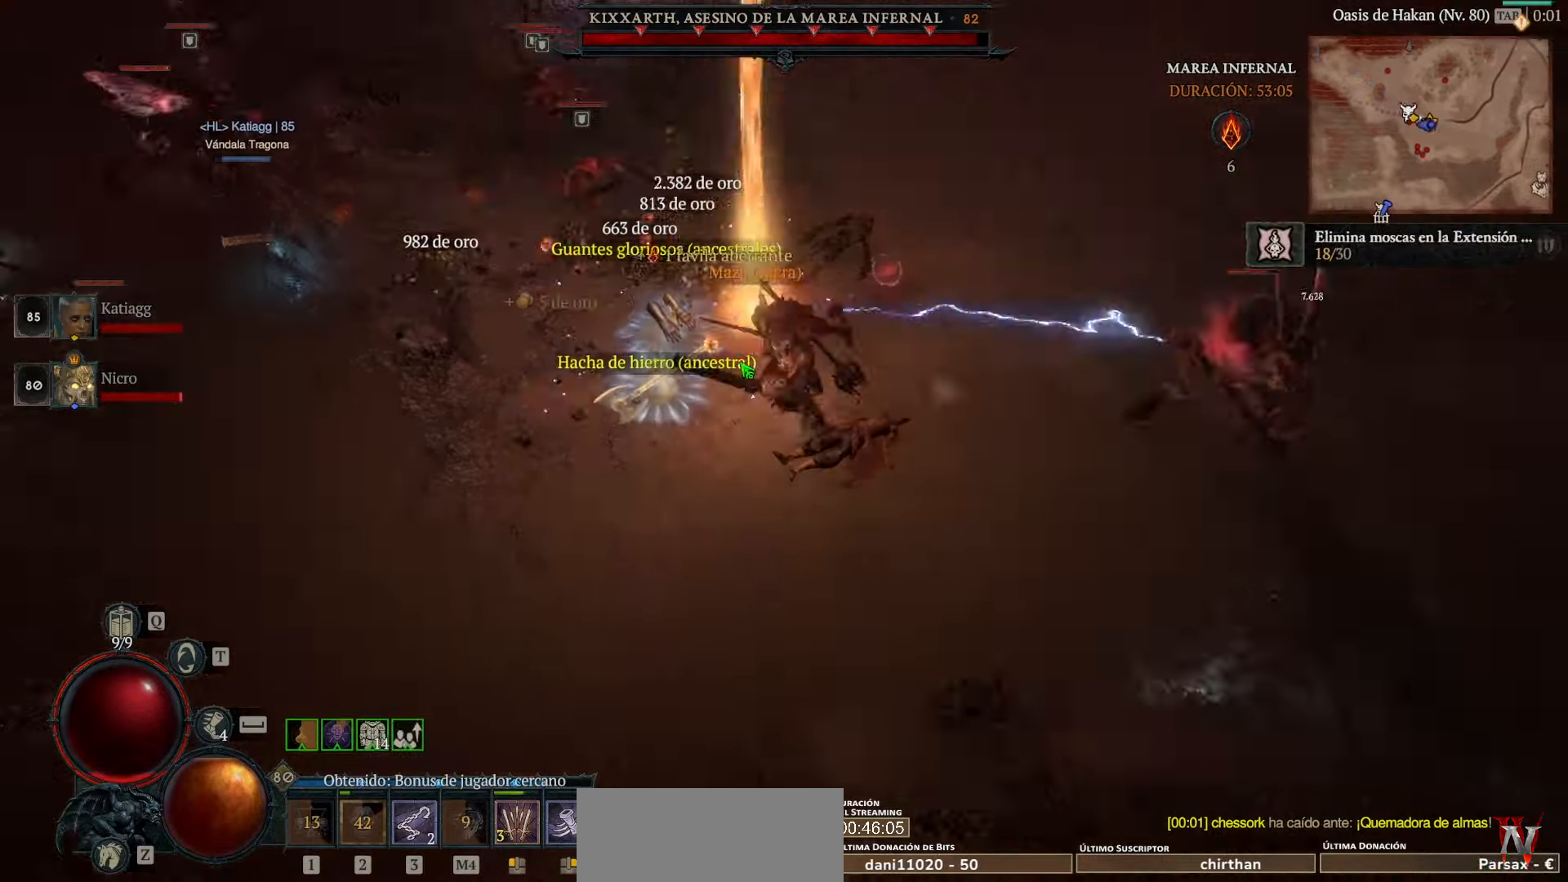
{"keys": [], "mouse": [], "events": [[200, "mouse_left", "up"]]}
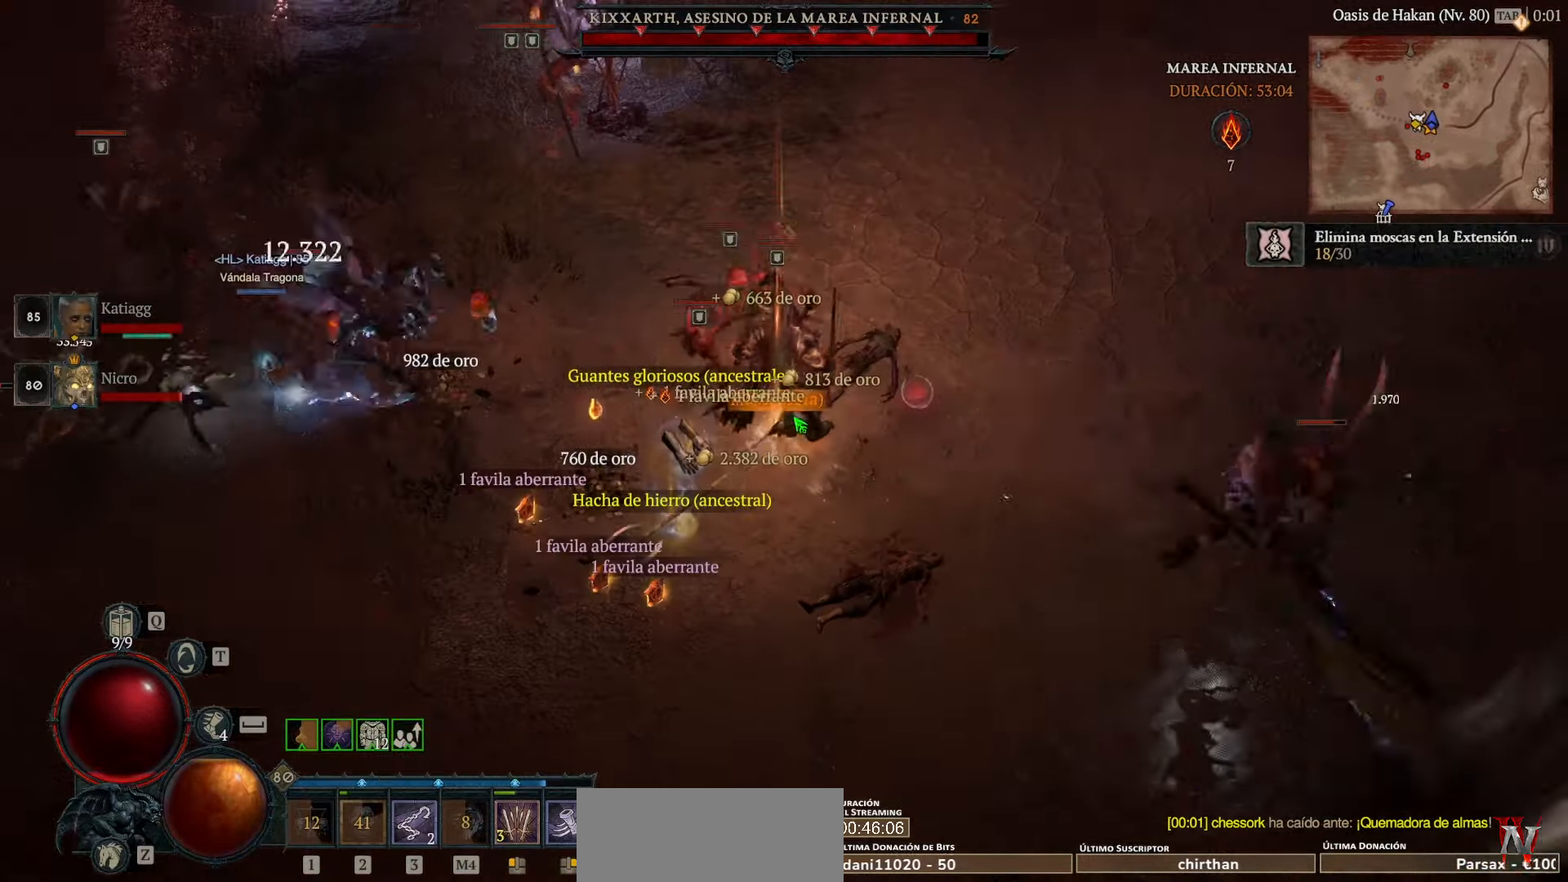
{"keys": [], "mouse": [], "events": [[160, "mouse_left", "down"], [240, "mouse_left", "up"]]}
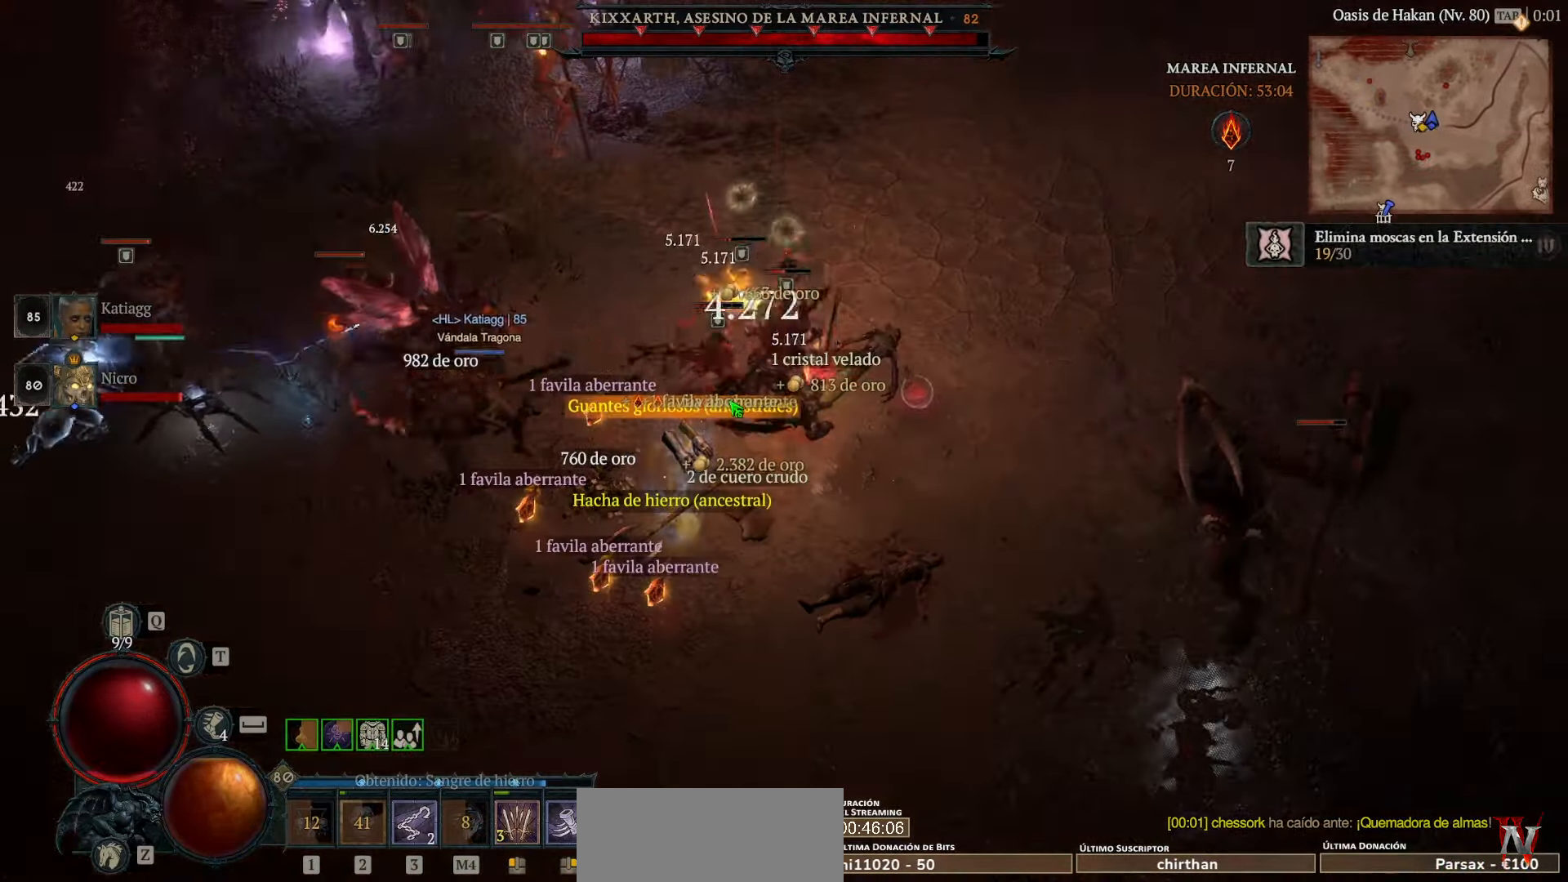
{"keys": [], "mouse": [], "events": [[80, "mouse_left", "down"], [200, "mouse_left", "up"]]}
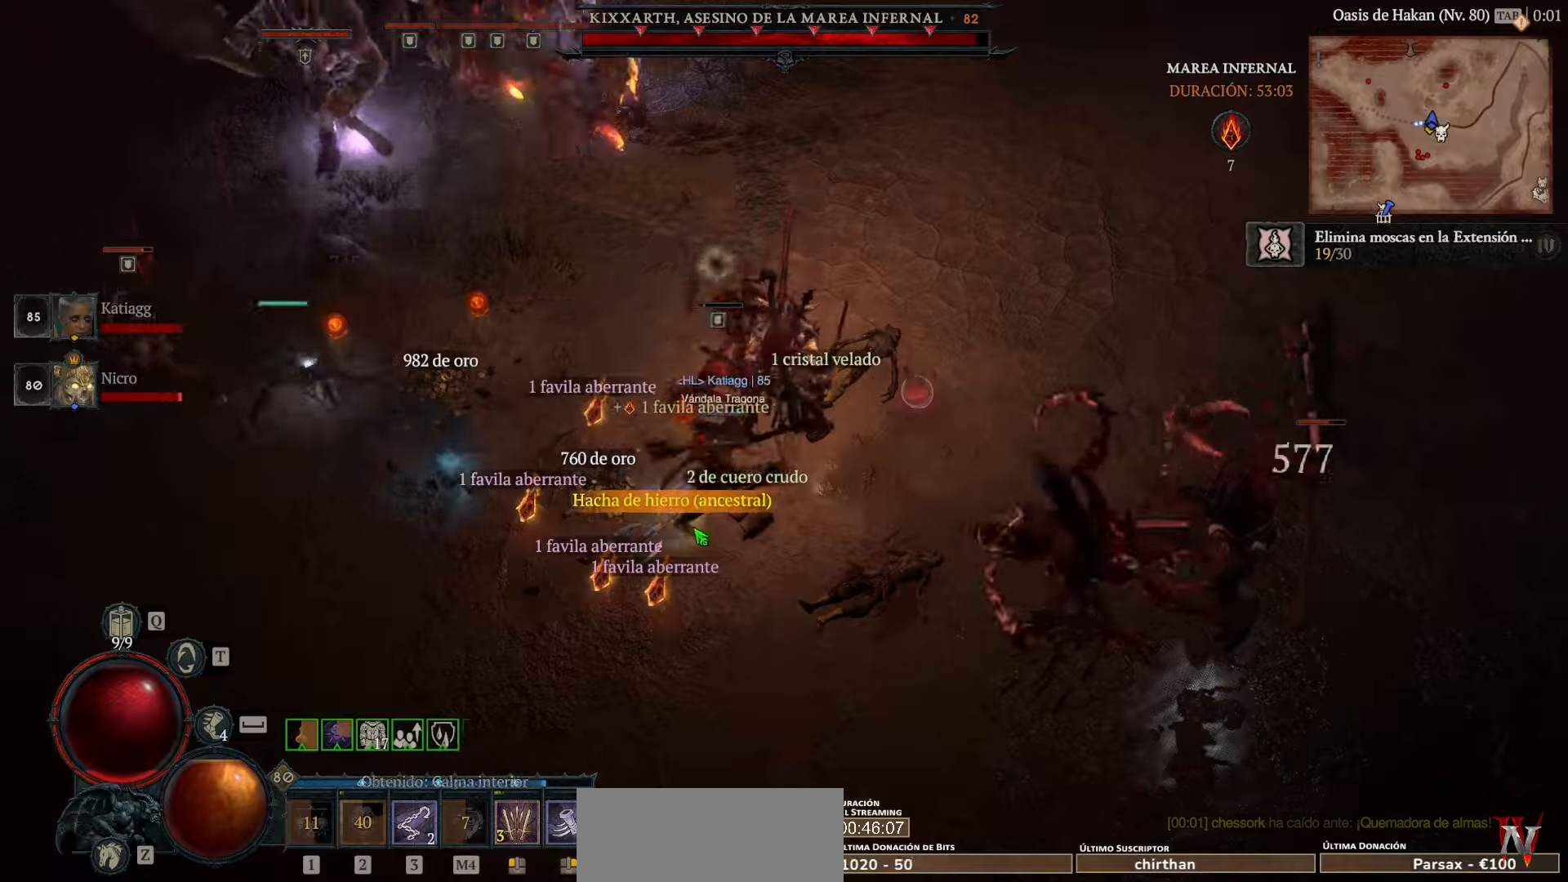
{"keys": [], "mouse": [], "events": [[240, "mouse_left", "down"], [320, "mouse_left", "up"]]}
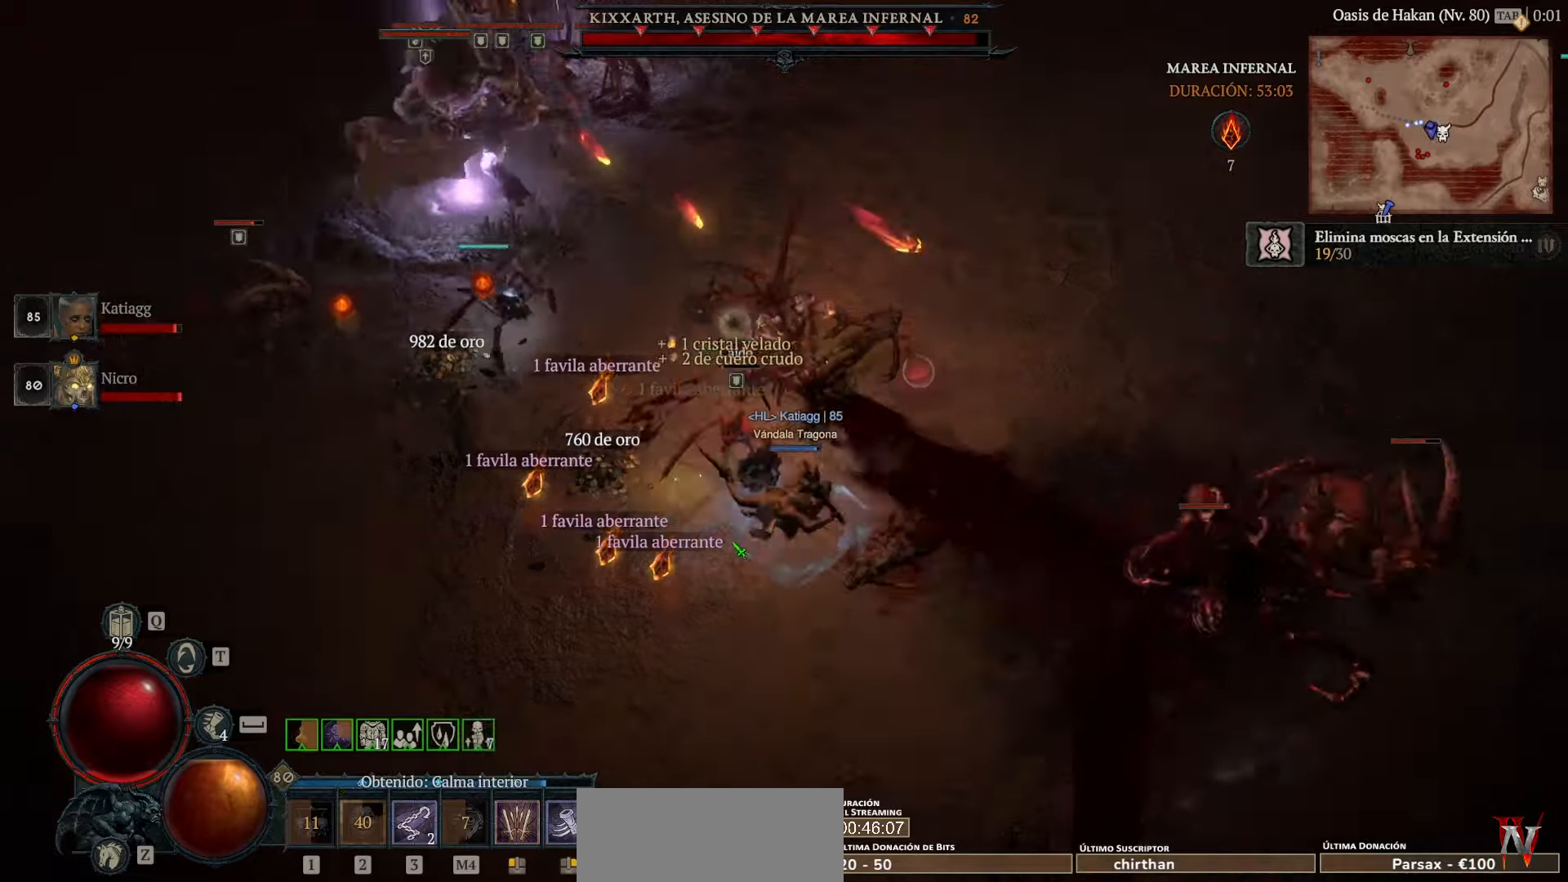
{"keys": [], "mouse": ["left"], "events": [[120, "mouse_left", "down"]]}
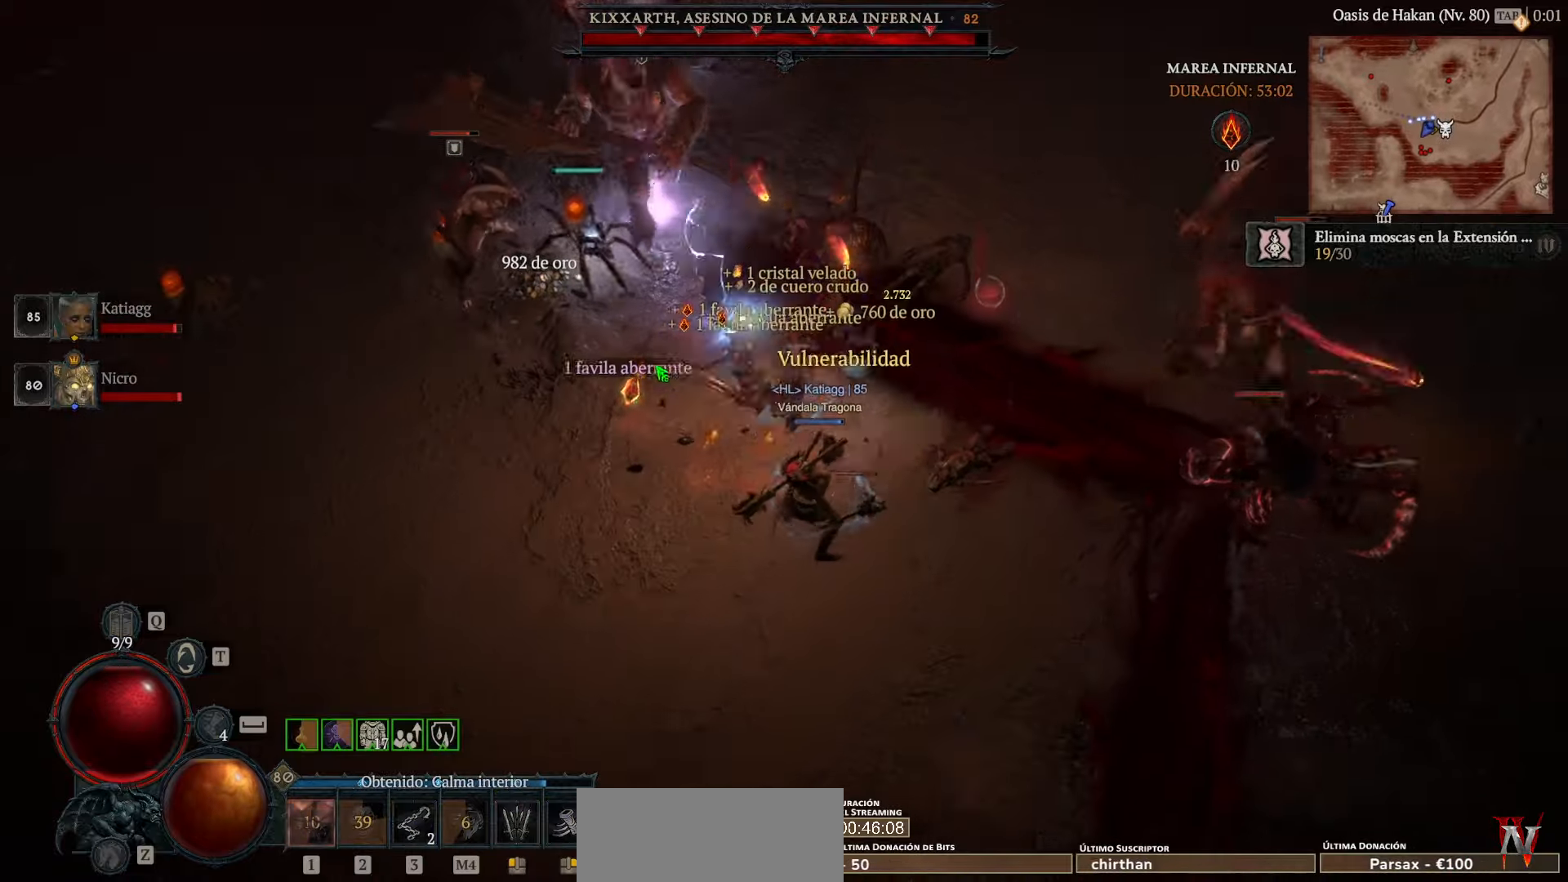
{"keys": [], "mouse": ["left"], "events": []}
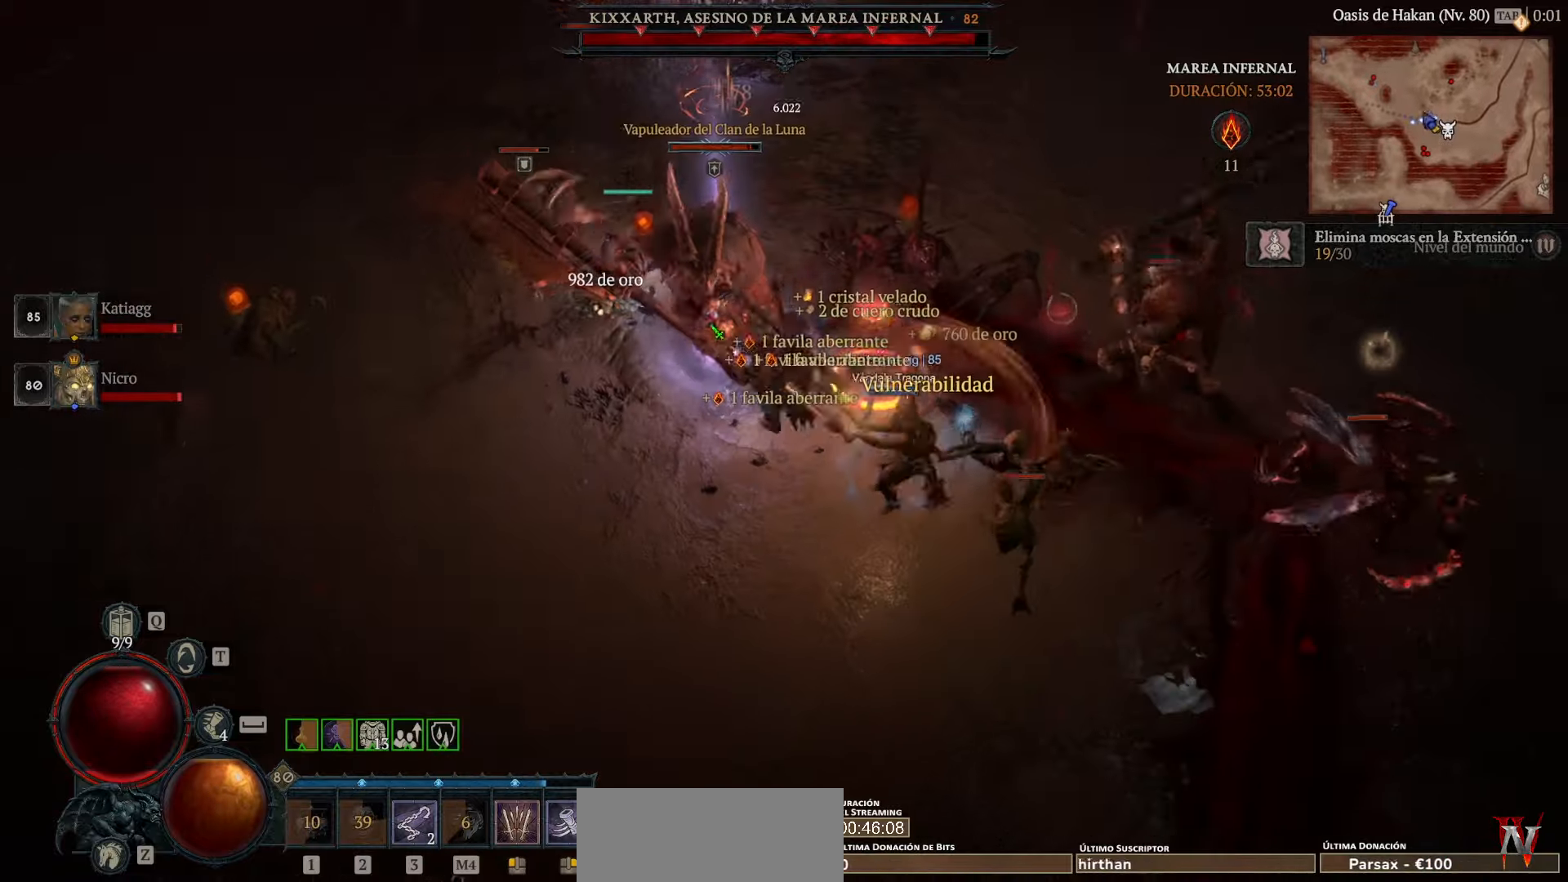
{"keys": [], "mouse": ["left"], "events": []}
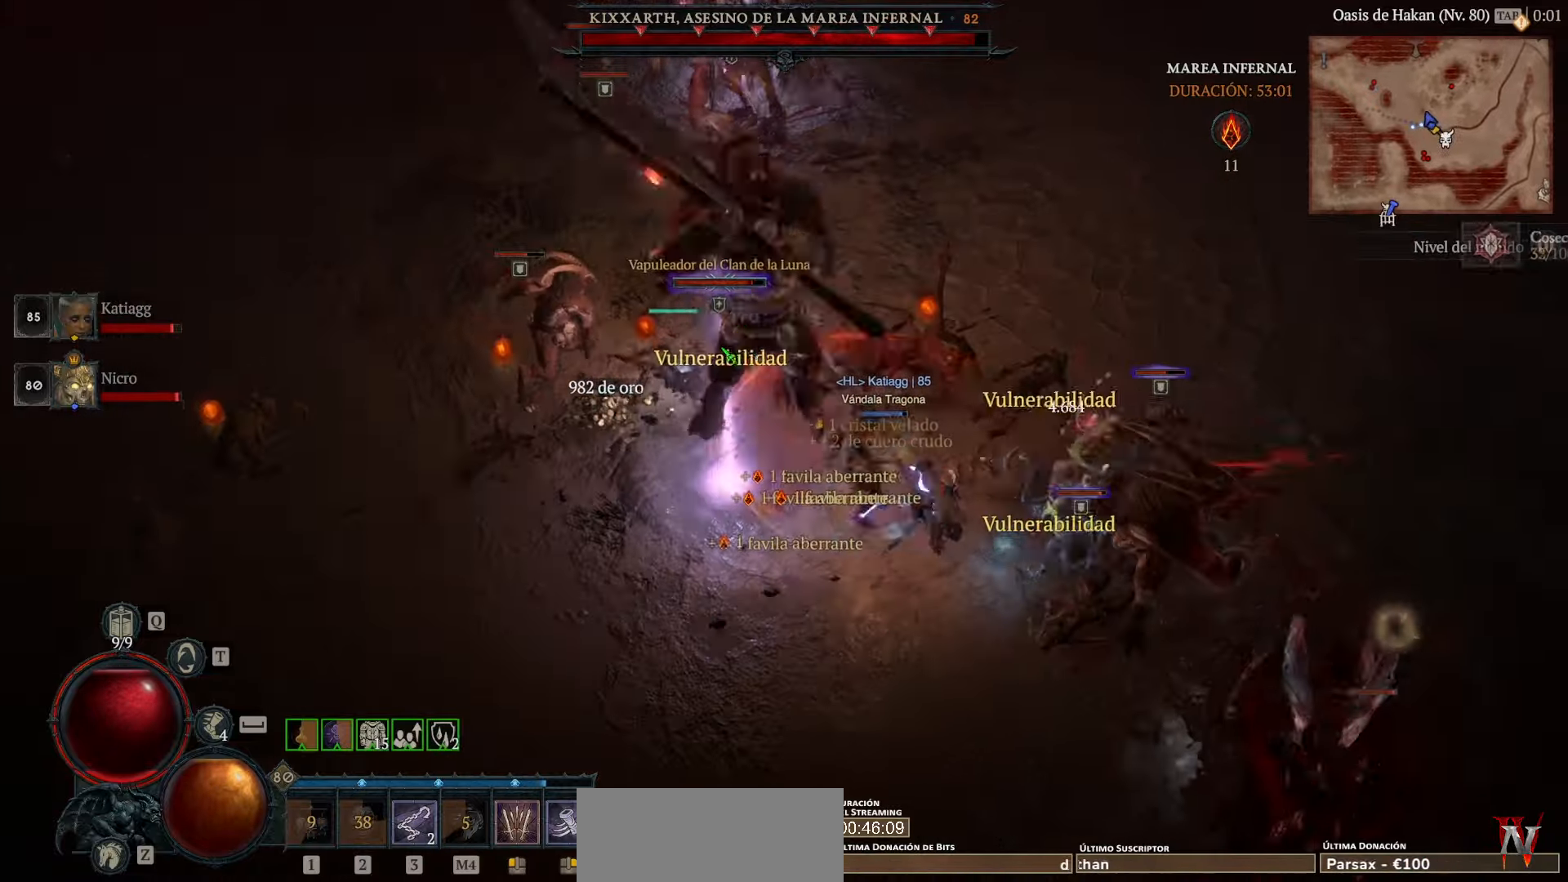
{"keys": [], "mouse": ["left"], "events": []}
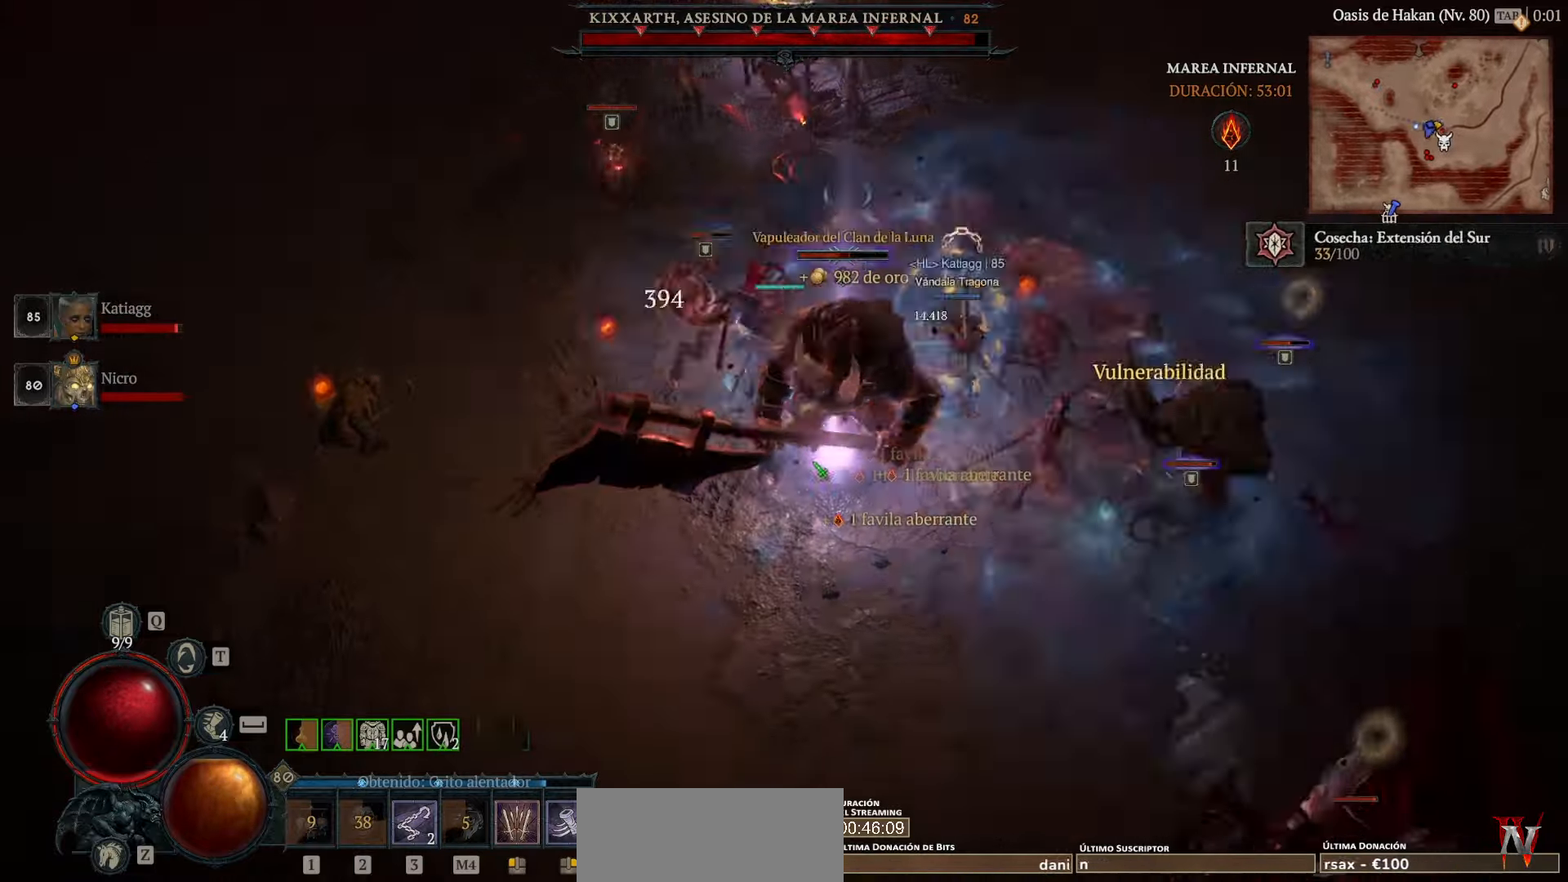
{"keys": [], "mouse": ["left"], "events": []}